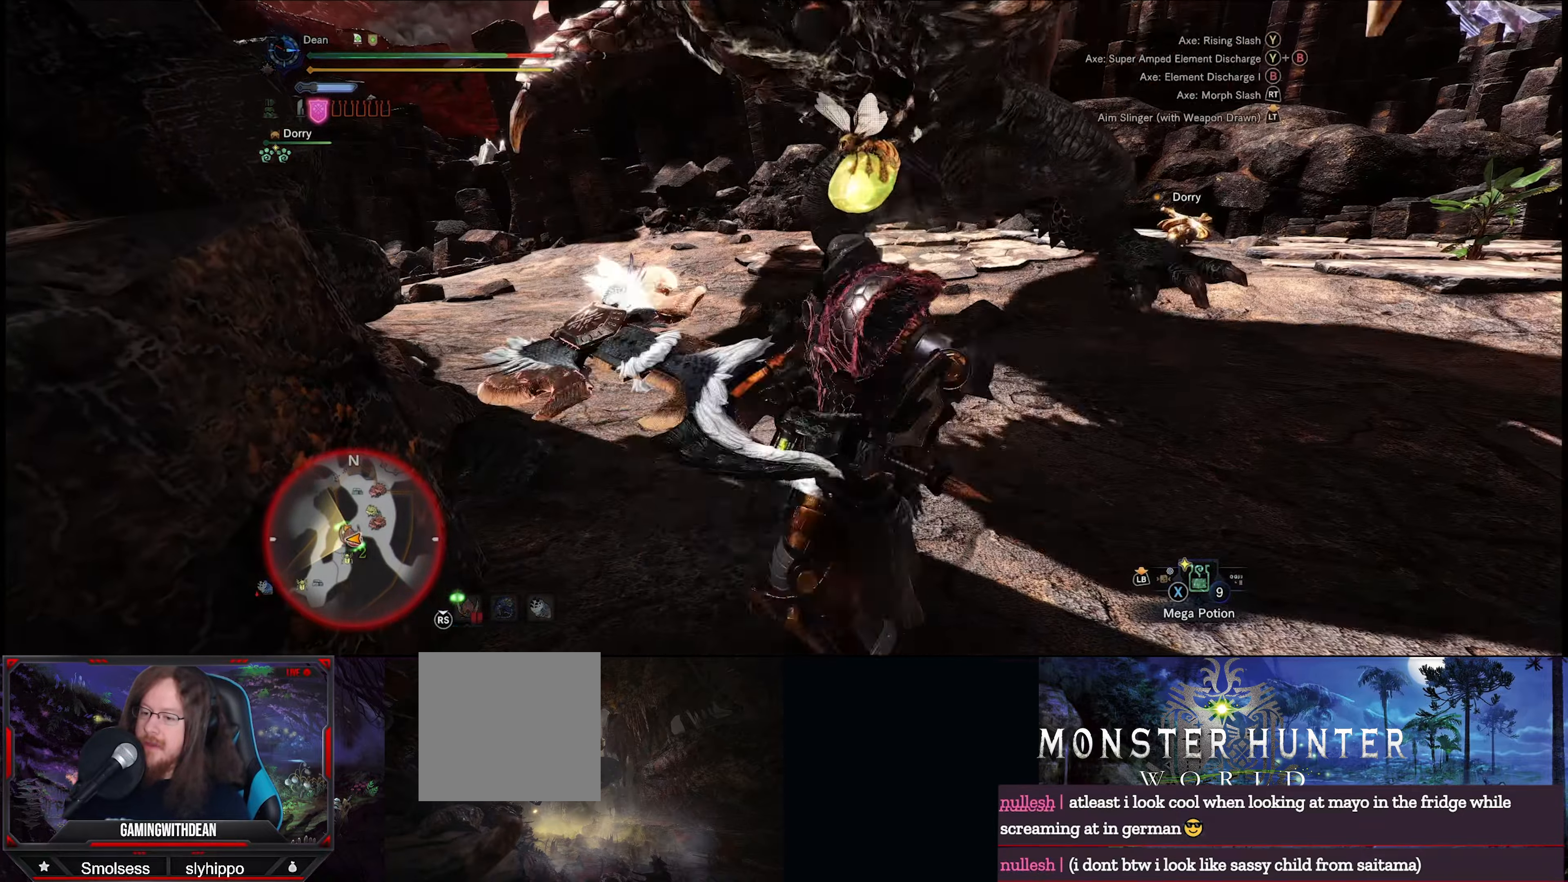
Gameplay with a controller (Xbox layout); each line is a JSON object with the inputs held at the frame after it. "events" lists button and stick changes between this image and that frame as [ms after this image, input, new state], when the widget could be followed in between. Not read: L3 R3.
{"buttons": ["R2"], "left_stick": "up", "right_stick": "center", "events": [[83, "left_stick", "center"], [417, "left_stick", "up"]]}
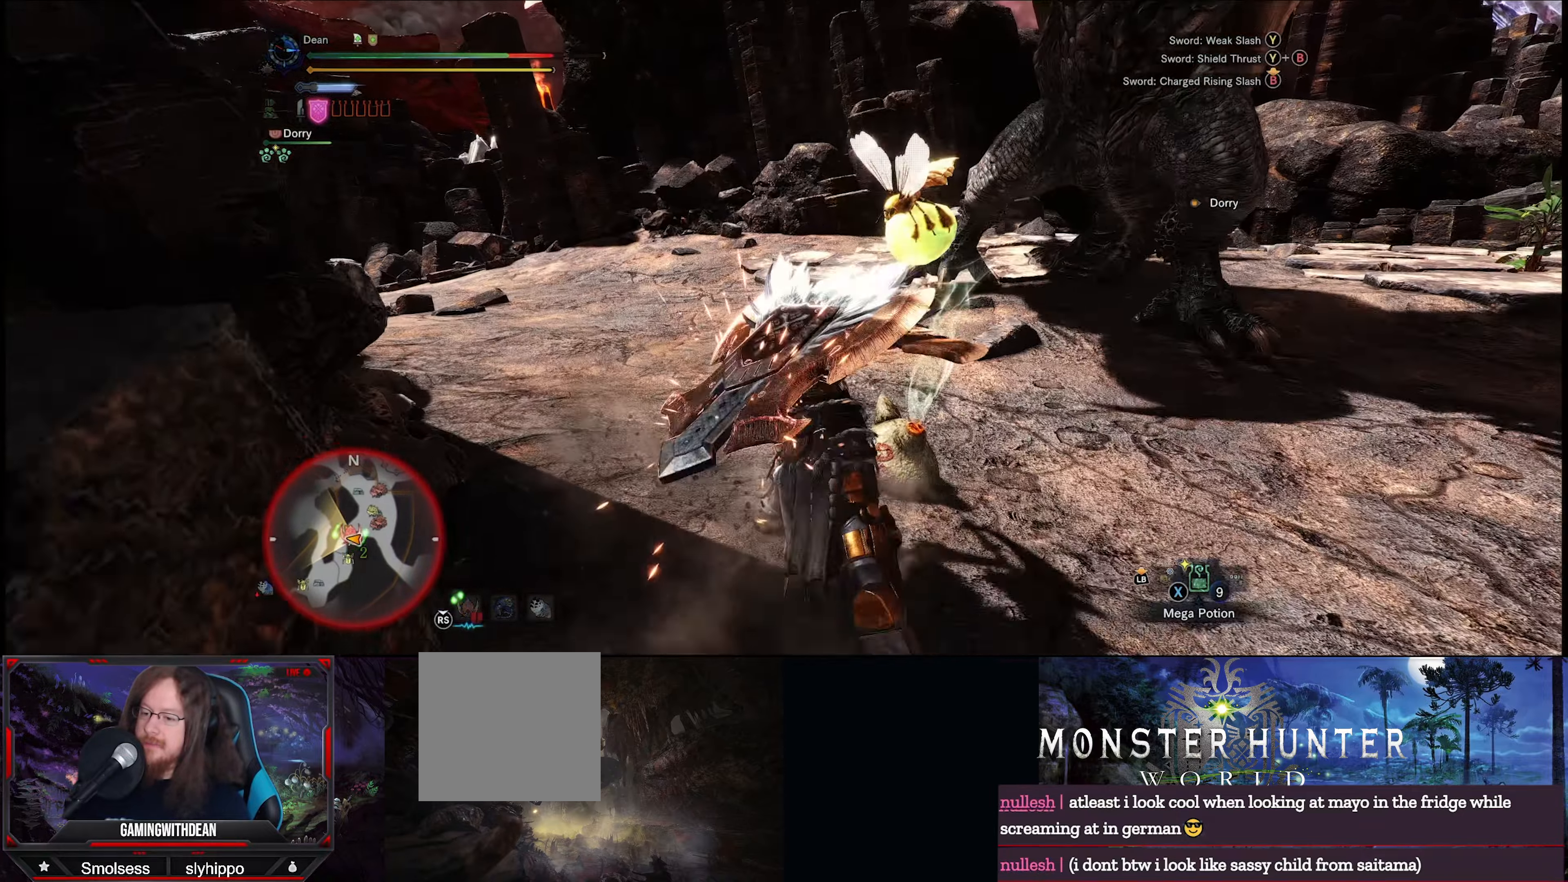
{"buttons": ["R2"], "left_stick": "up", "right_stick": "center", "events": [[33, "right_stick", "right"], [383, "right_stick", "center"]]}
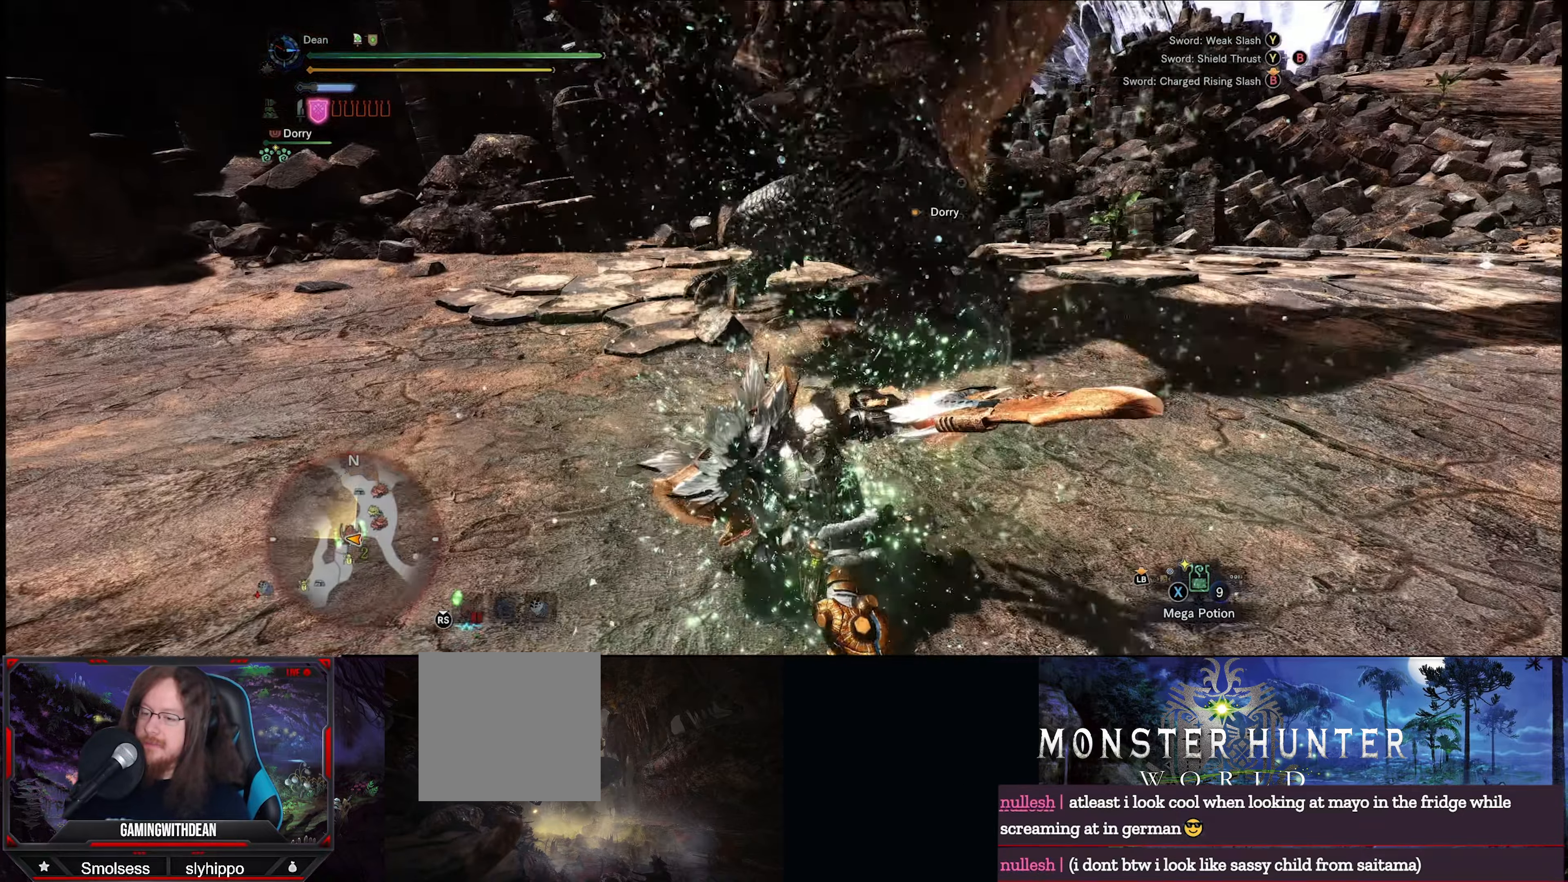
{"buttons": ["R2"], "left_stick": "up", "right_stick": "center", "events": []}
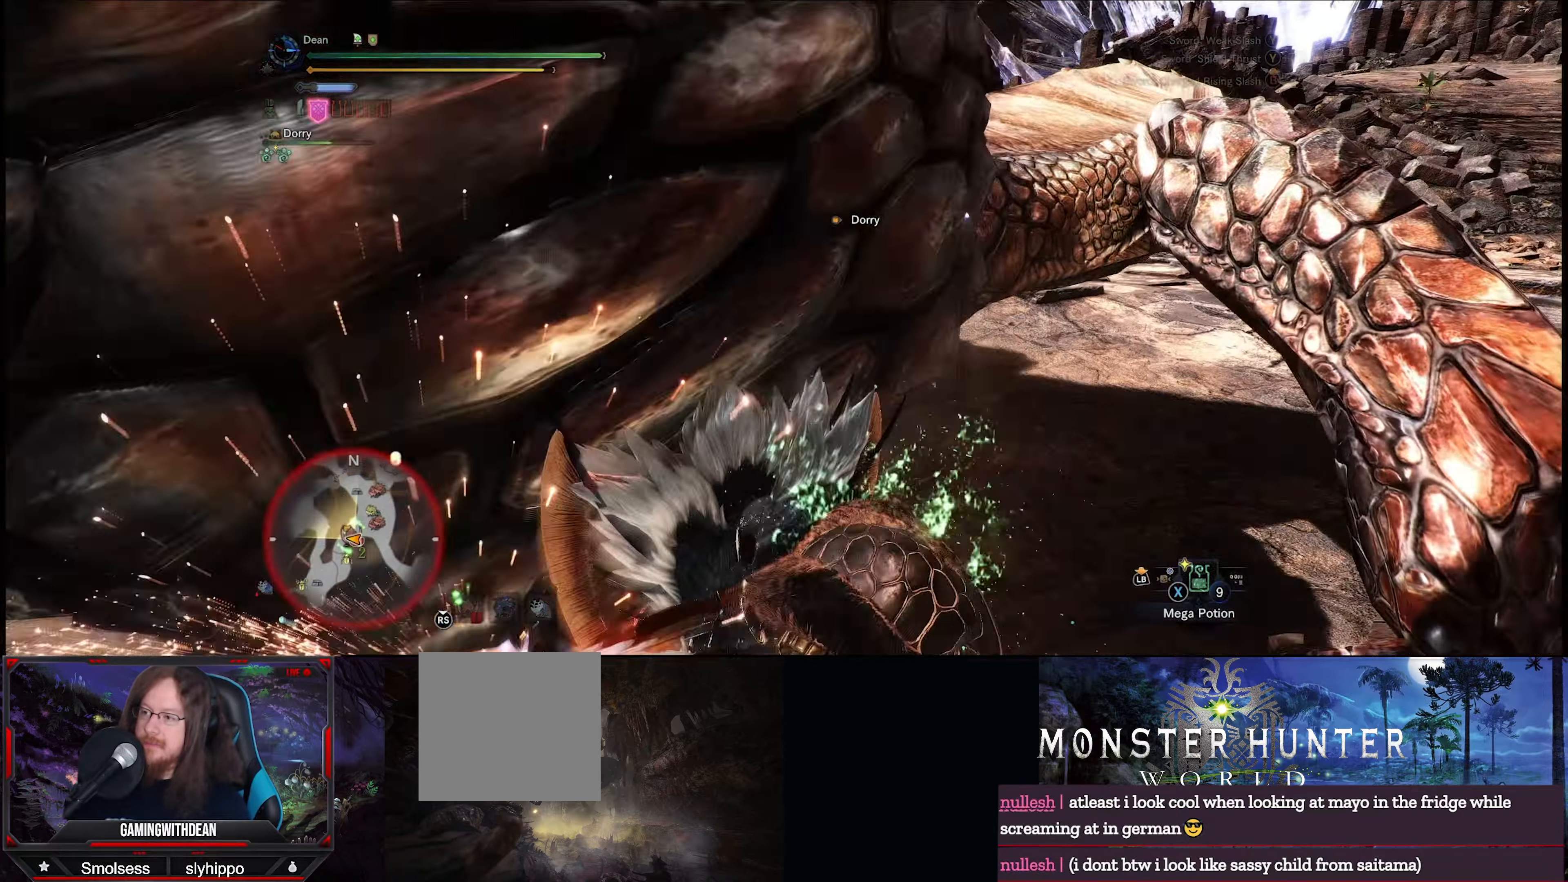
{"buttons": ["R2"], "left_stick": "center", "right_stick": "left", "events": [[200, "right_stick", "left"], [450, "left_stick", "center"]]}
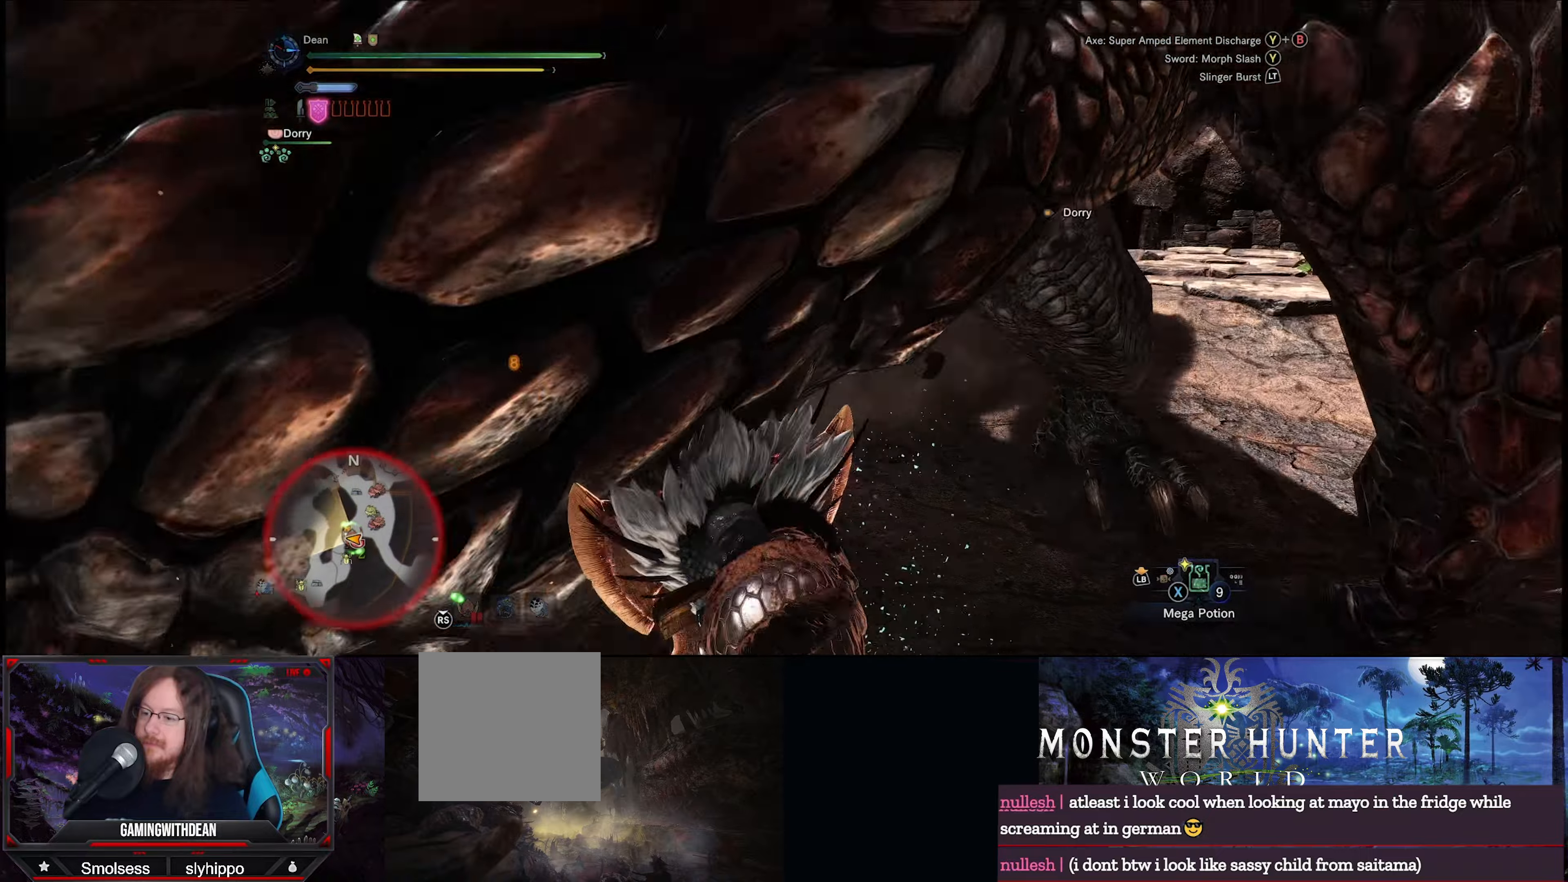
{"buttons": ["R2"], "left_stick": "center", "right_stick": "center", "events": [[367, "right_stick", "center"]]}
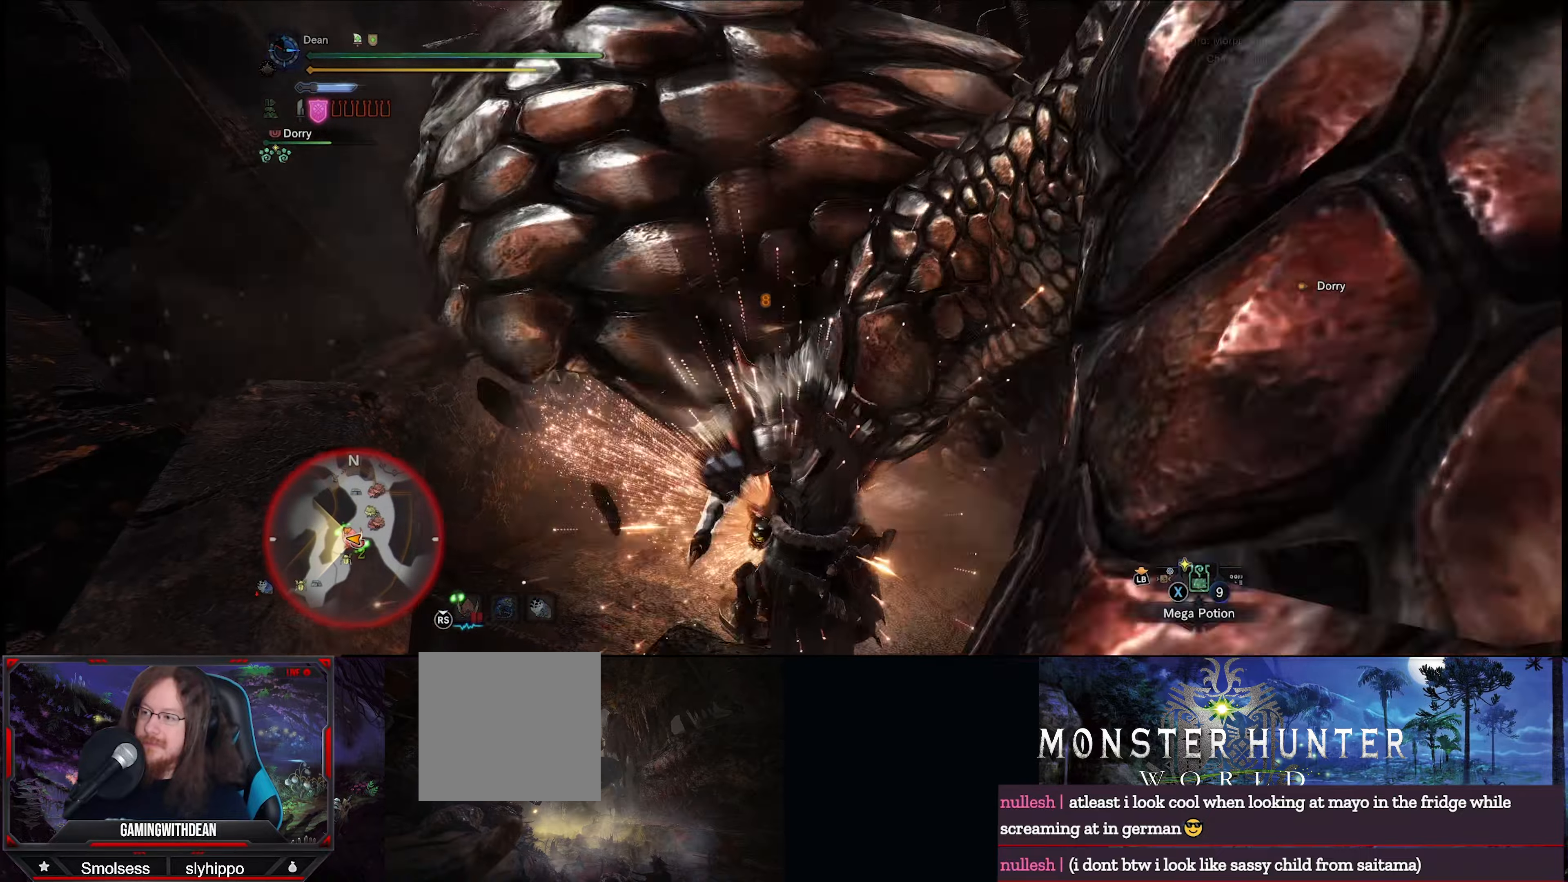
{"buttons": ["R2"], "left_stick": "center", "right_stick": "center", "events": []}
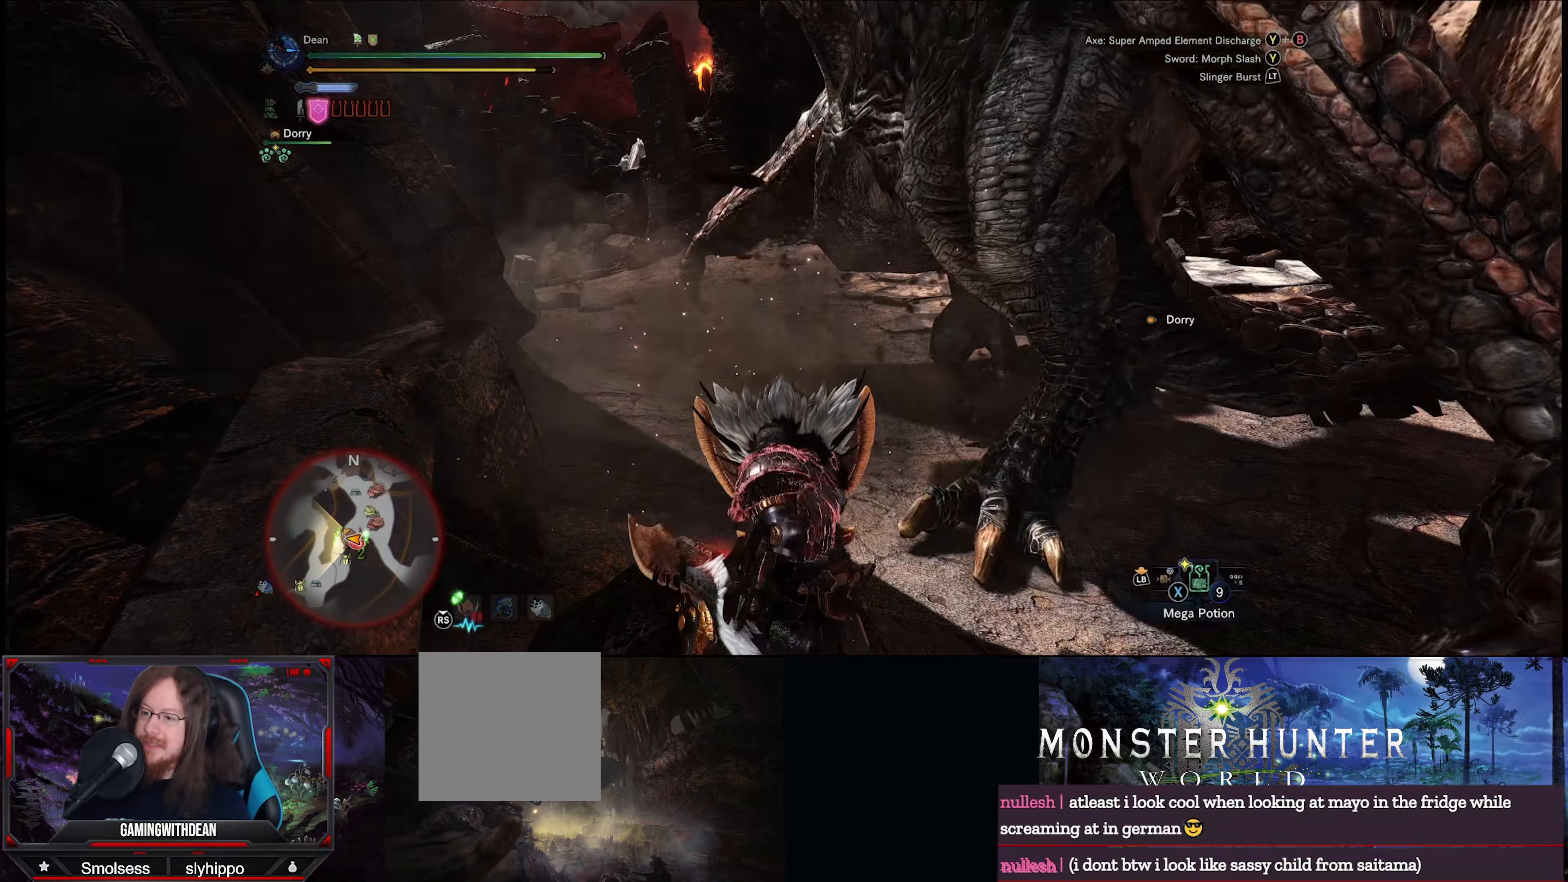
{"buttons": ["R2"], "left_stick": "center", "right_stick": "center", "events": [[317, "B", "down"], [434, "B", "up"]]}
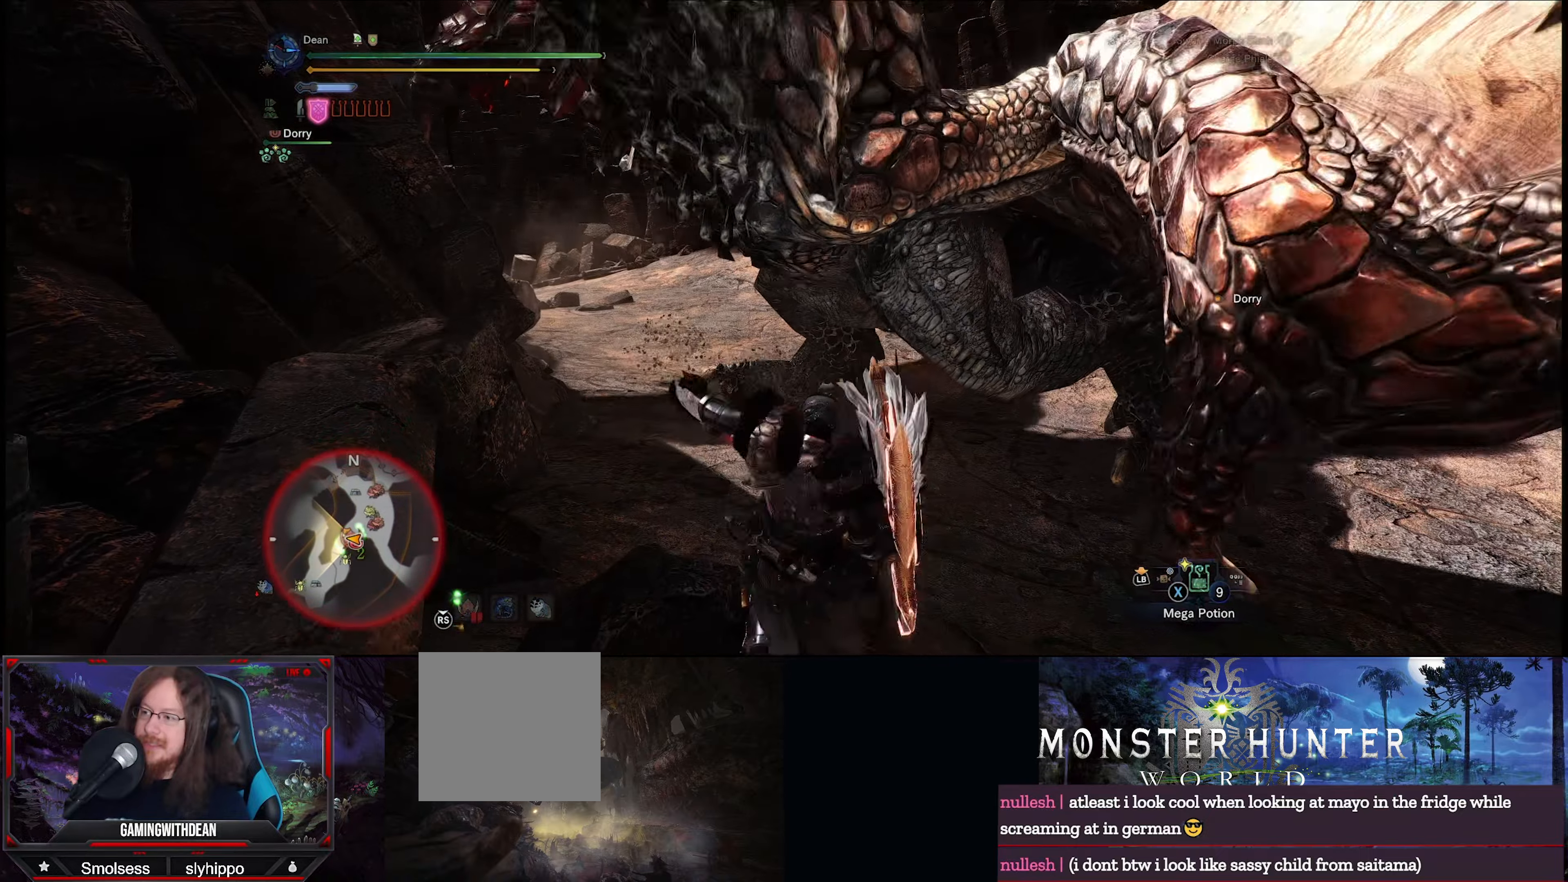
{"buttons": ["R2"], "left_stick": "center", "right_stick": "center", "events": []}
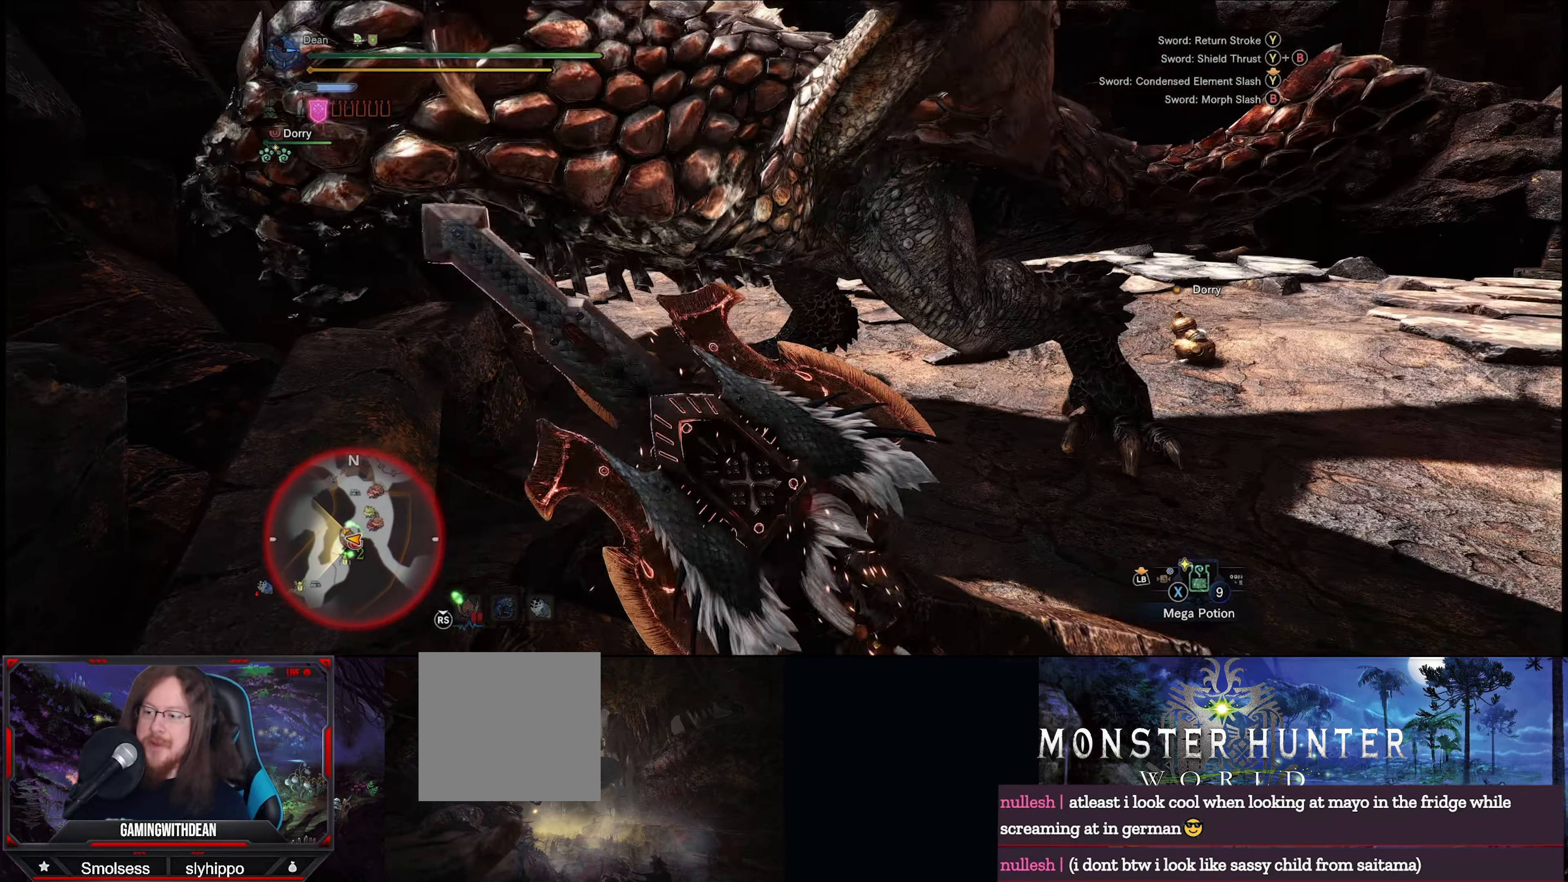
{"buttons": [], "left_stick": "up", "right_stick": "center", "events": [[150, "left_stick", "up"], [267, "right_stick", "left"], [434, "R2", "up"], [434, "right_stick", "center"]]}
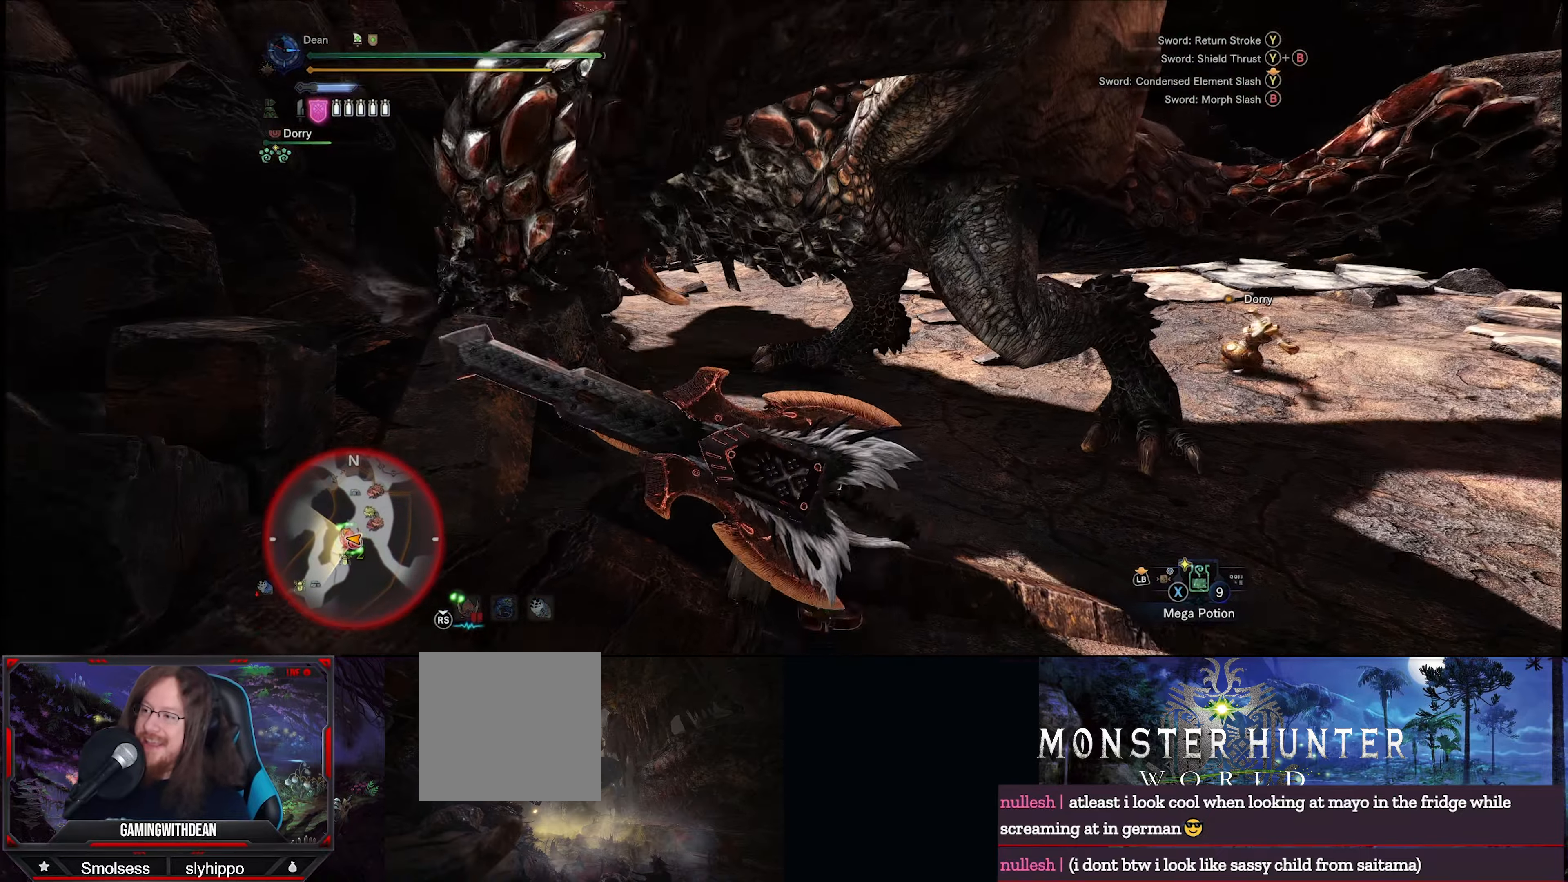
{"buttons": ["Y"], "left_stick": "center", "right_stick": "center", "events": [[484, "left_stick", "center"], [500, "Y", "down"]]}
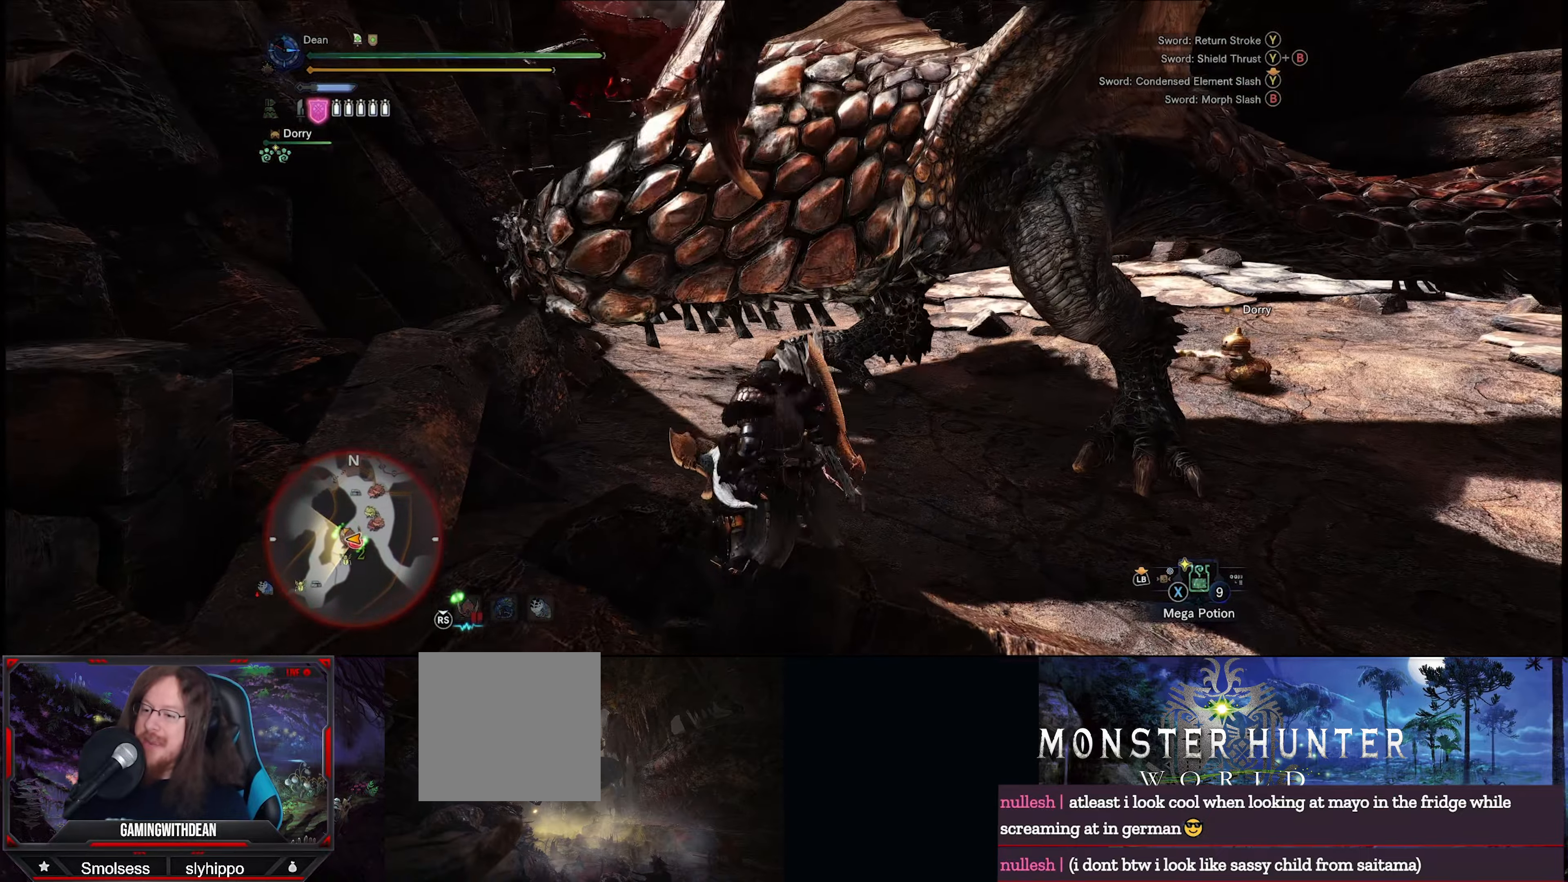
{"buttons": [], "left_stick": "center", "right_stick": "center", "events": [[134, "Y", "up"]]}
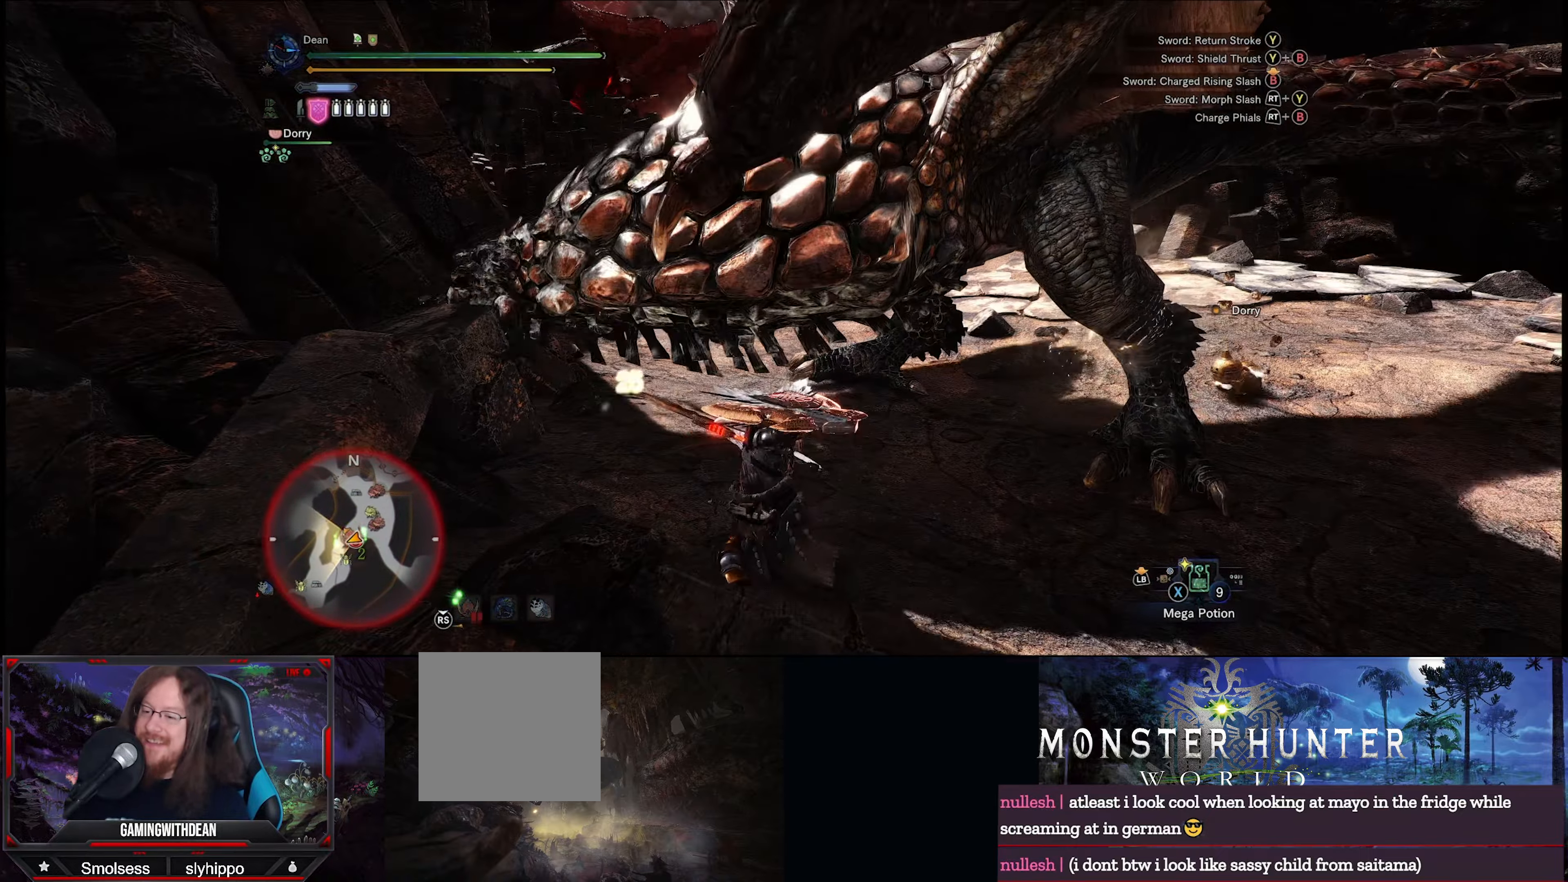
{"buttons": ["B", "R2"], "left_stick": "center", "right_stick": "center", "events": [[84, "R2", "down"], [366, "B", "down"]]}
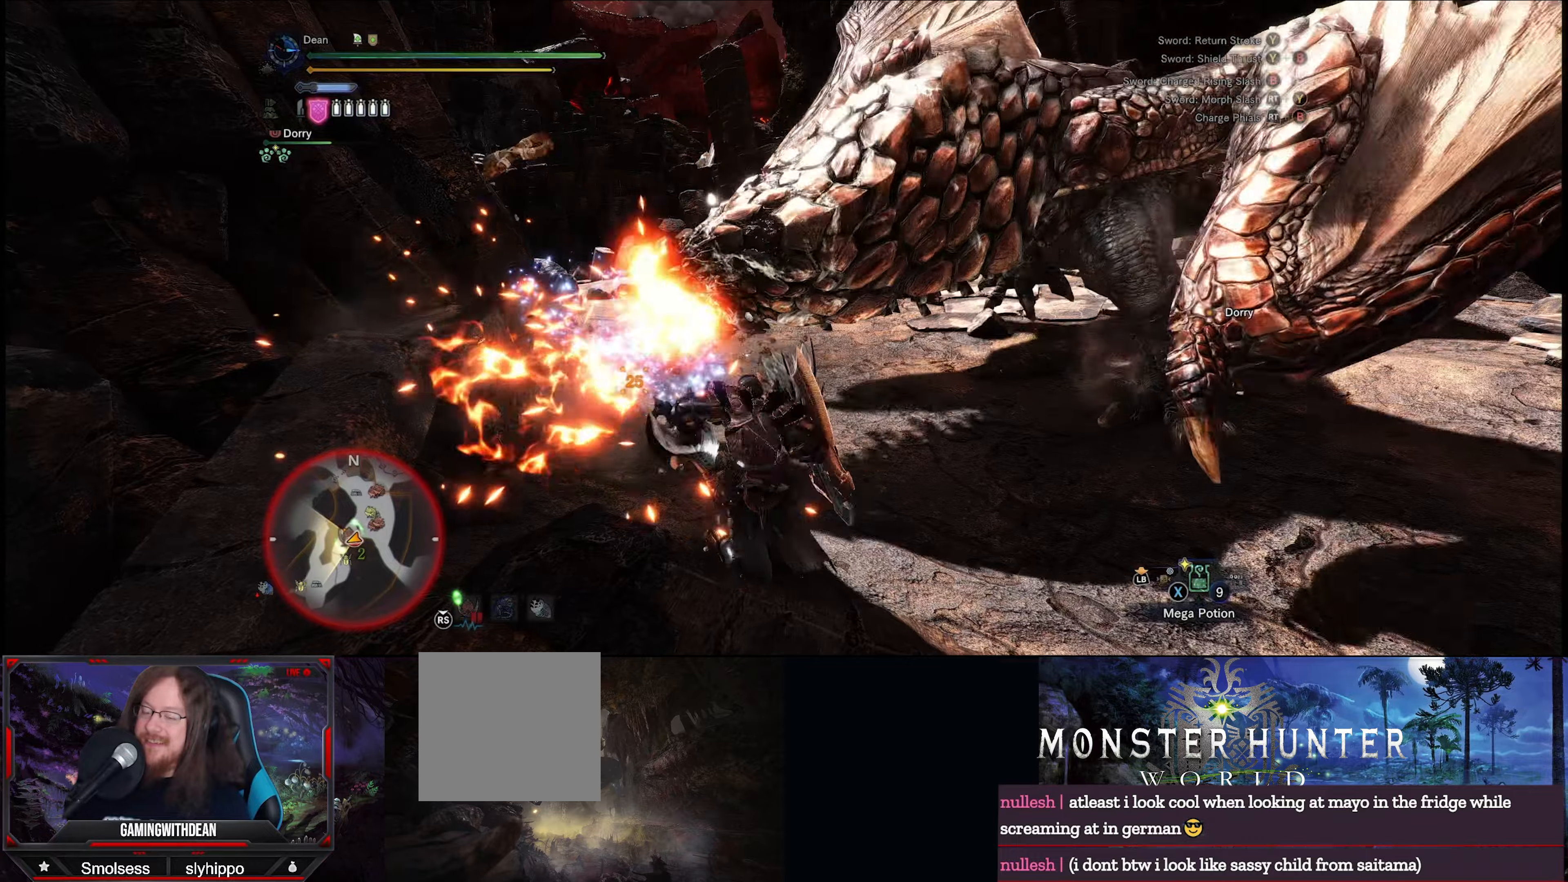
{"buttons": ["Y", "R2"], "left_stick": "center", "right_stick": "center", "events": [[66, "B", "up"], [250, "Y", "down"]]}
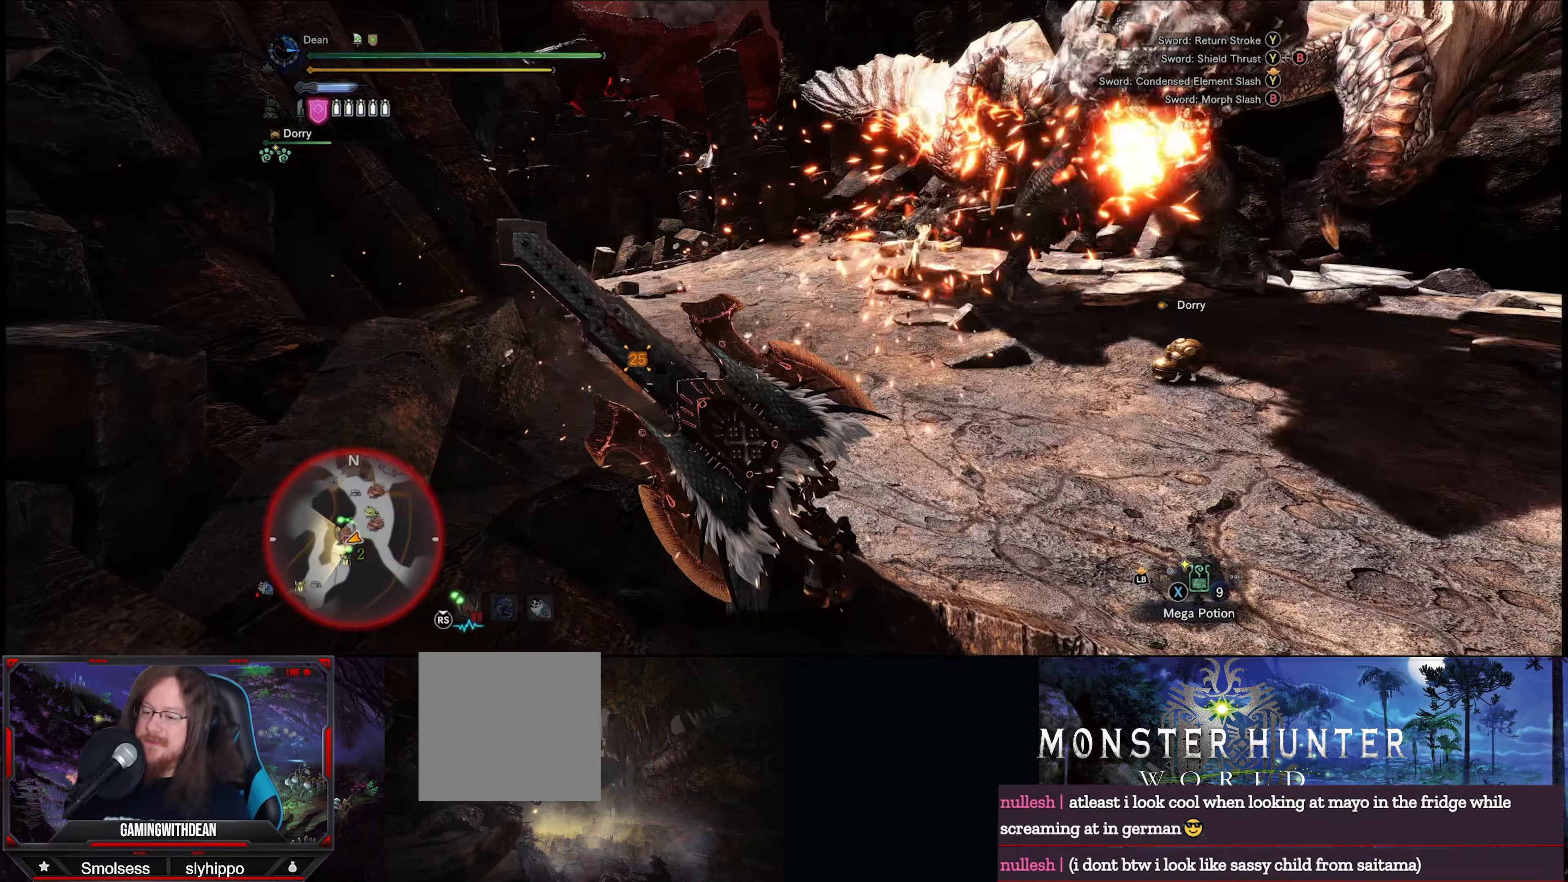
{"buttons": ["Y", "R2"], "left_stick": "center", "right_stick": "center", "events": [[66, "left_stick", "up-right"], [500, "left_stick", "center"]]}
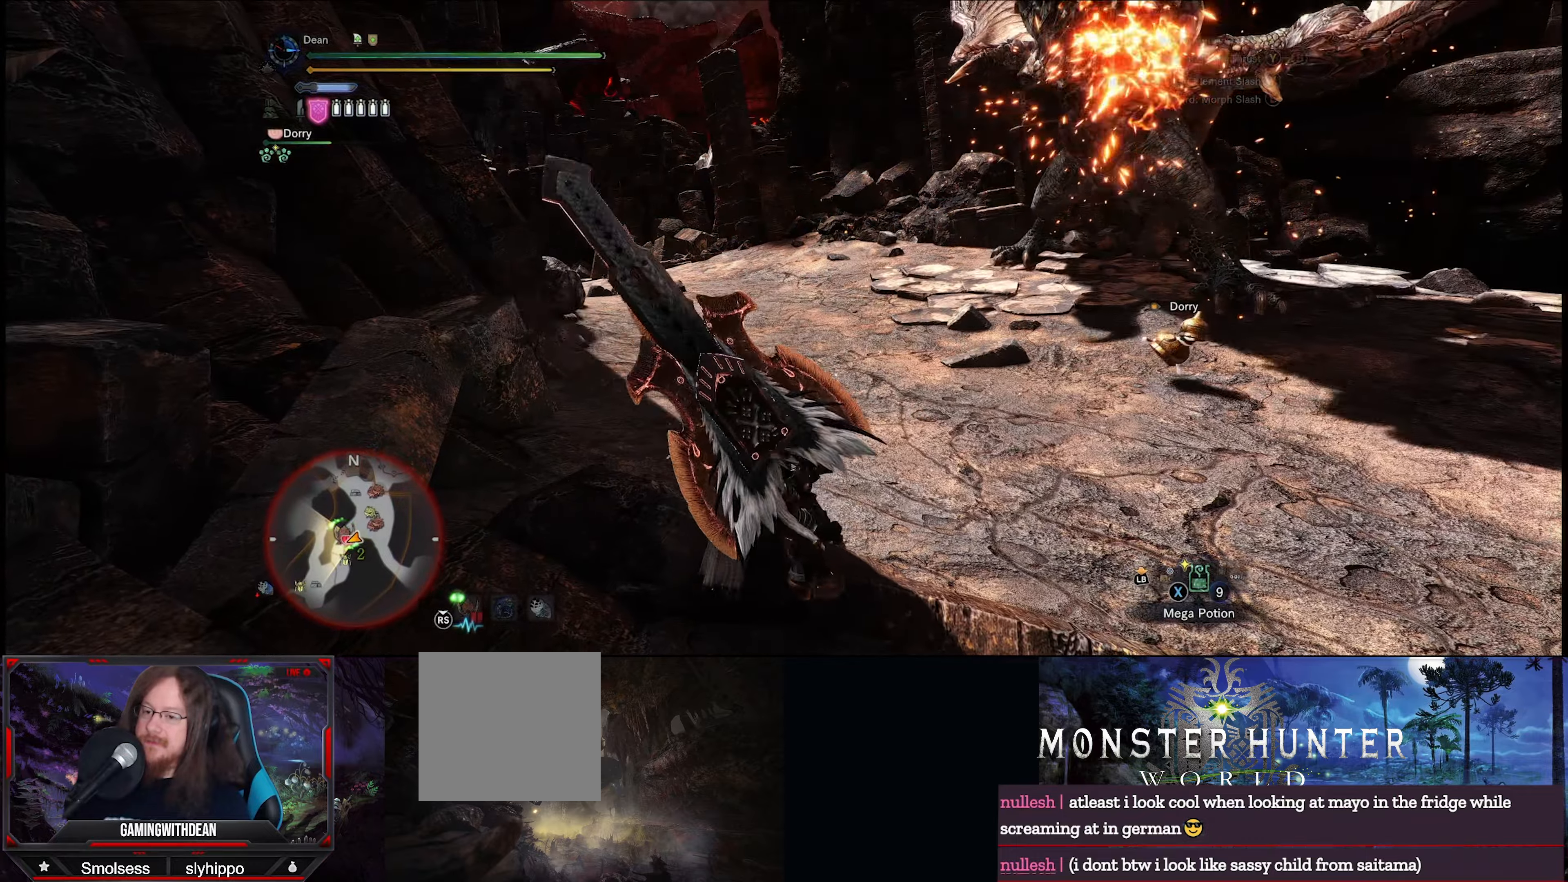
{"buttons": ["R2"], "left_stick": "up", "right_stick": "center", "events": [[50, "Y", "up"], [283, "right_stick", "right"], [333, "left_stick", "up"], [416, "right_stick", "center"]]}
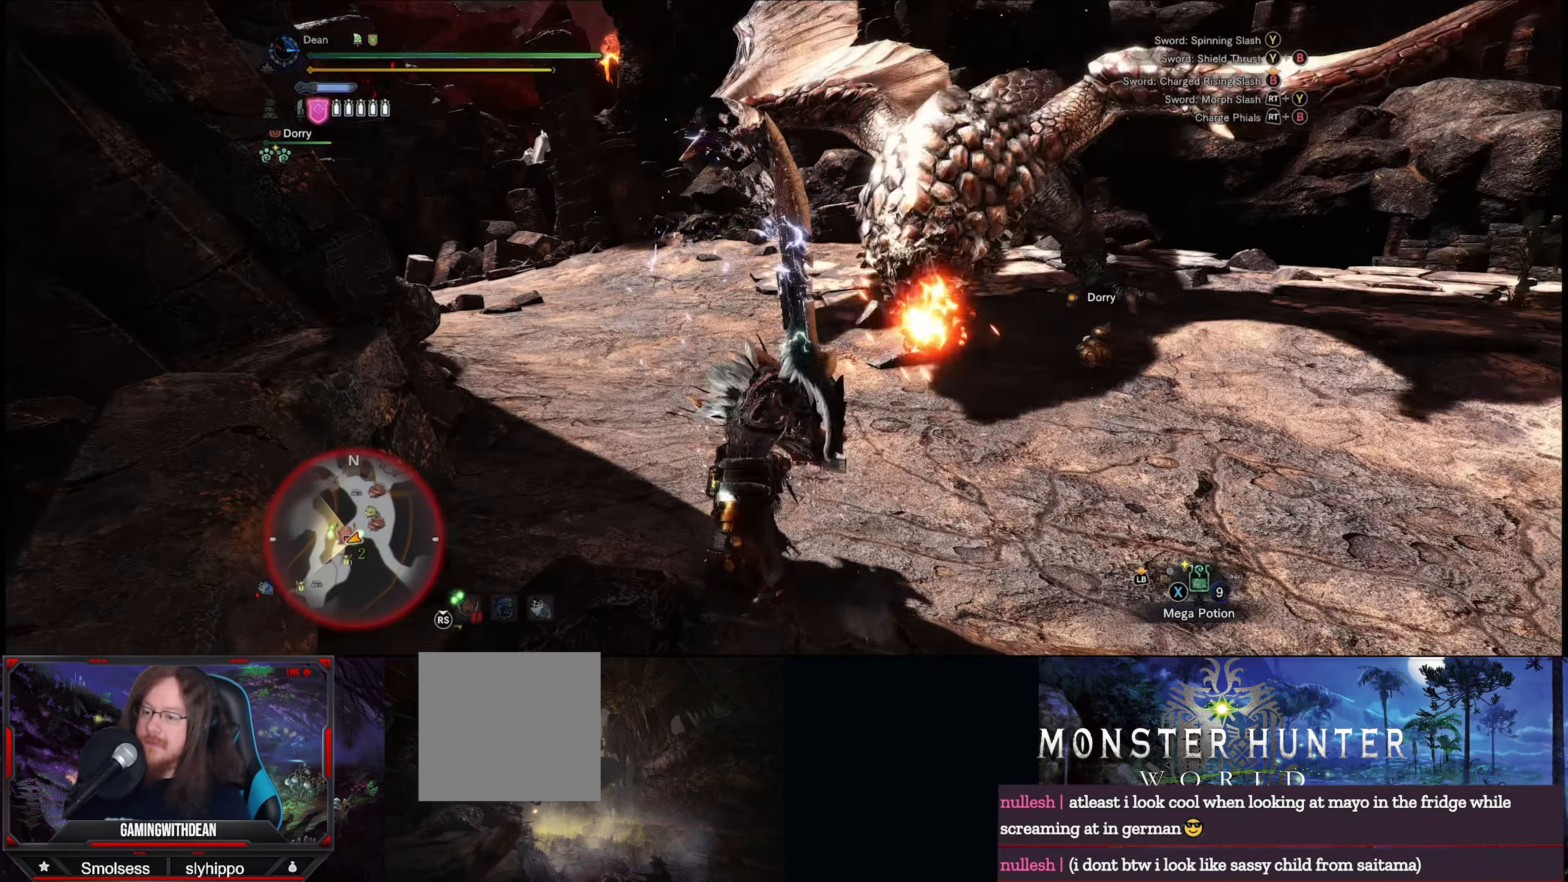
{"buttons": [], "left_stick": "up-left", "right_stick": "center", "events": [[100, "left_stick", "up-left"], [150, "R2", "up"], [216, "A", "down"], [300, "A", "up"], [366, "A", "down"], [450, "A", "up"]]}
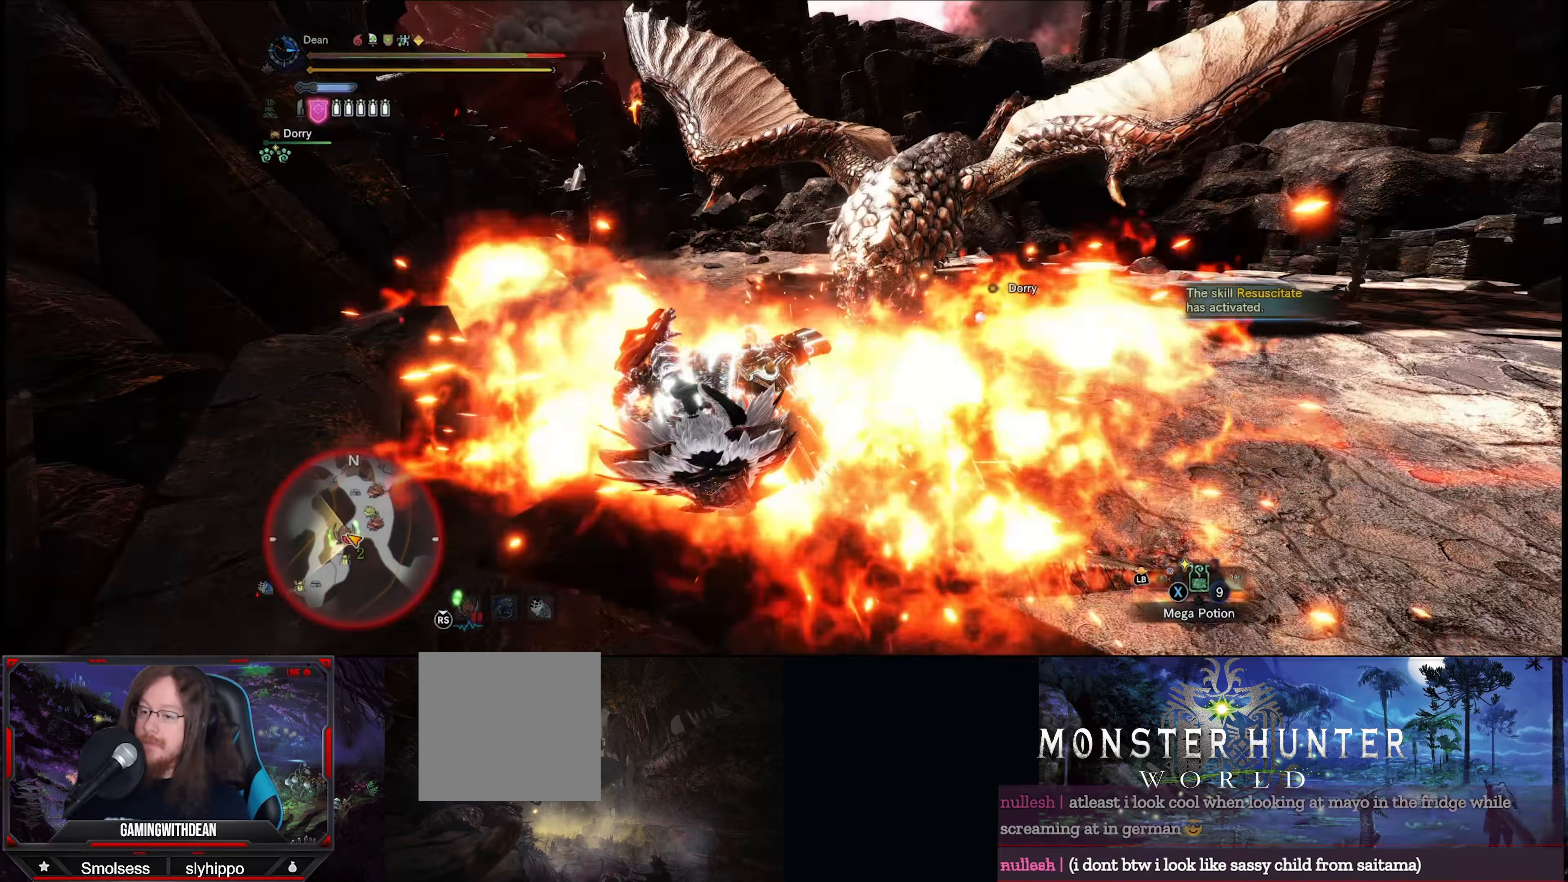
{"buttons": [], "left_stick": "center", "right_stick": "center", "events": [[16, "A", "down"], [83, "A", "up"], [183, "left_stick", "center"]]}
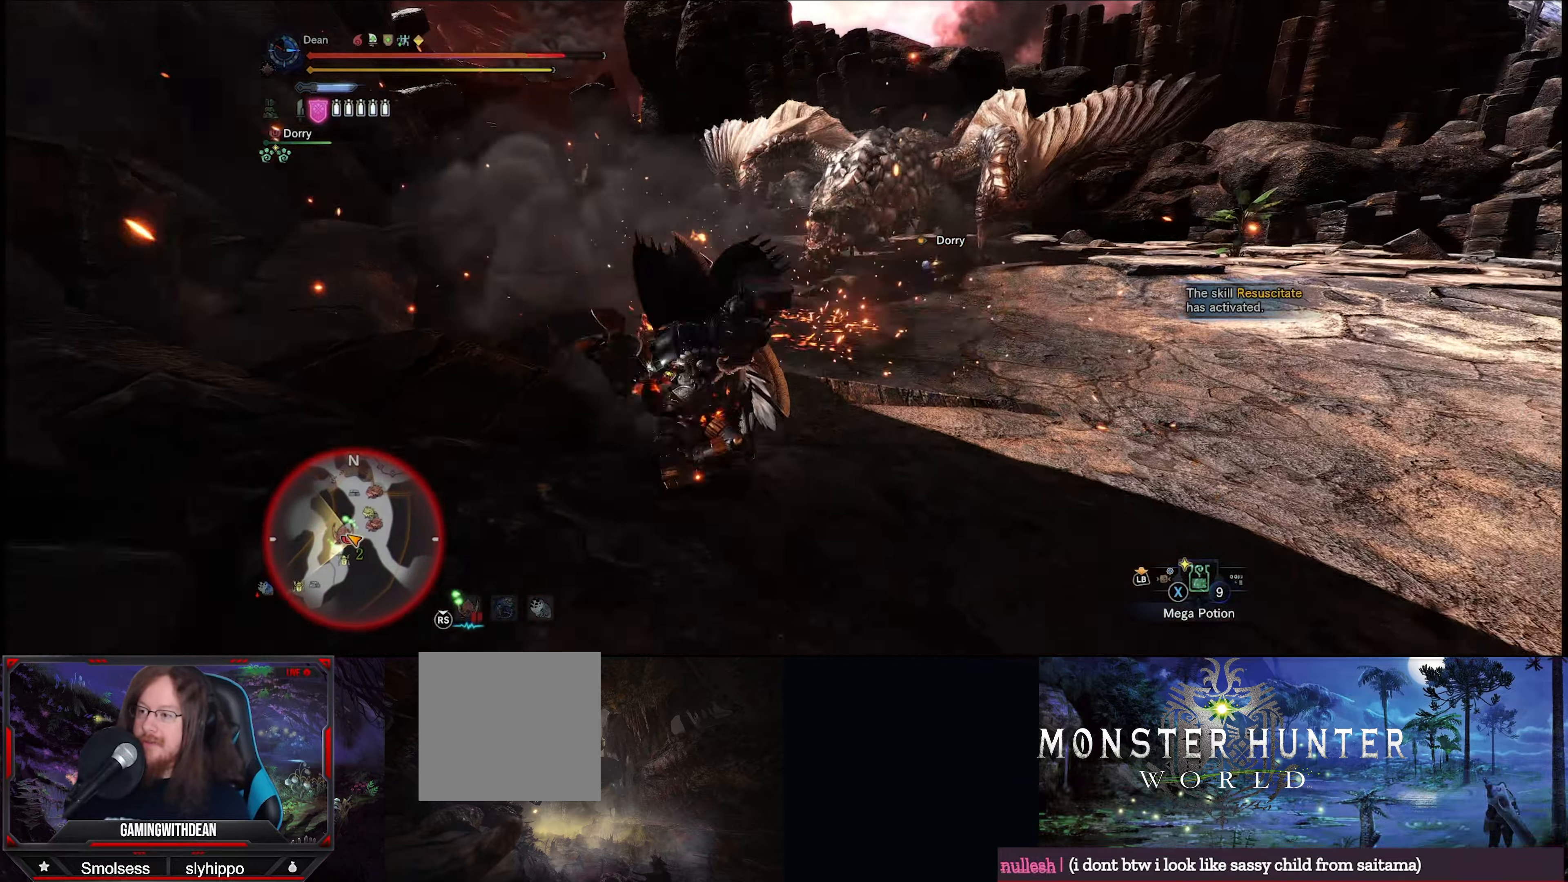
{"buttons": ["A"], "left_stick": "right", "right_stick": "center", "events": [[116, "left_stick", "right"], [300, "A", "down"], [400, "A", "up"], [466, "A", "down"]]}
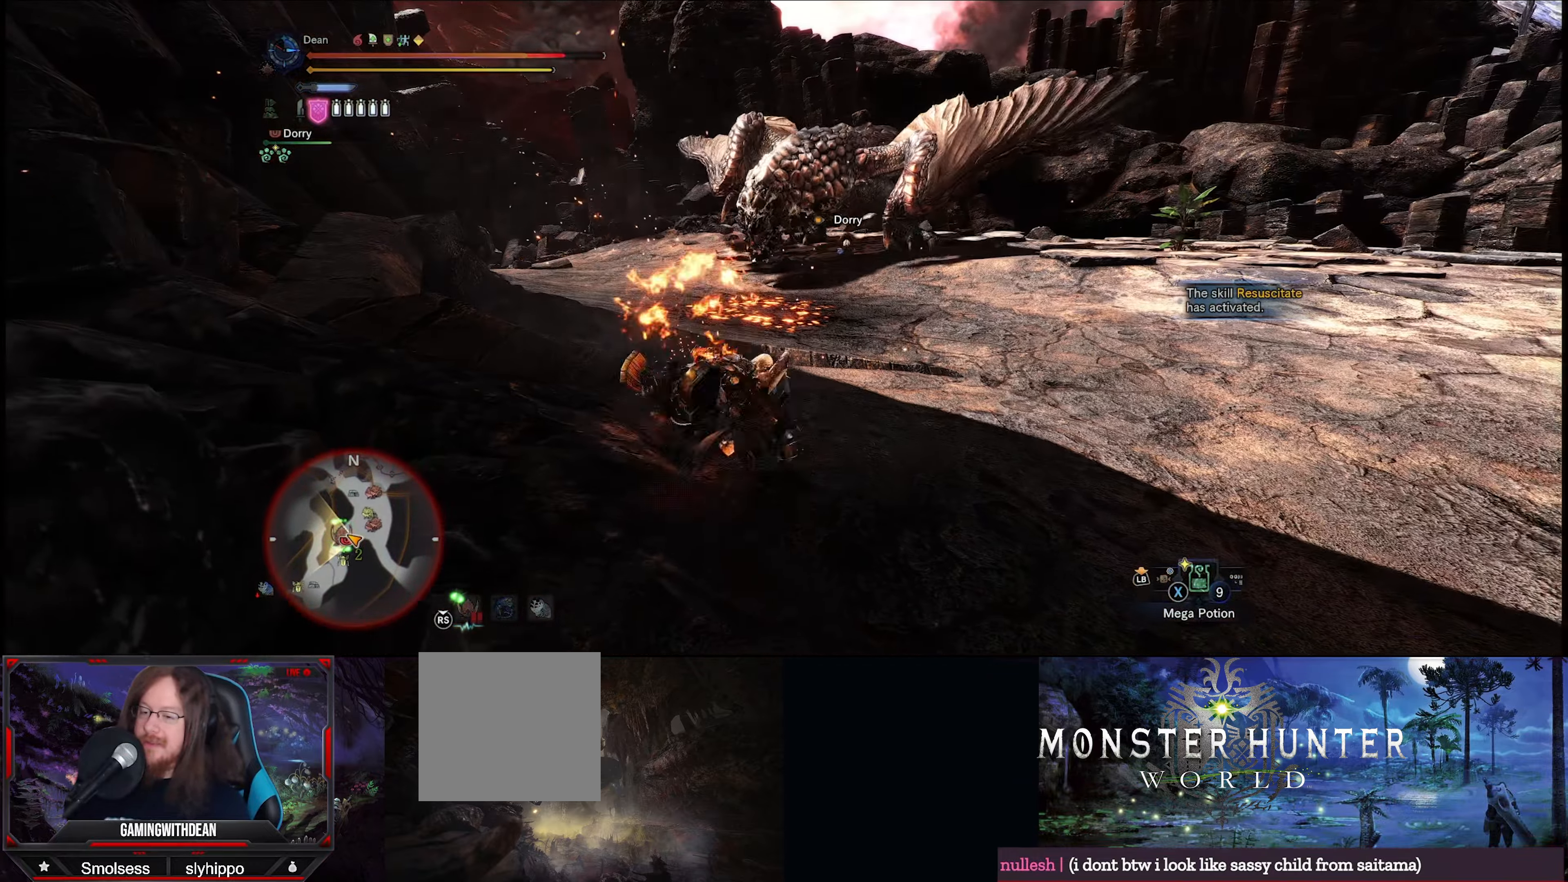
{"buttons": ["A"], "left_stick": "right", "right_stick": "center", "events": [[33, "A", "up"], [116, "A", "down"], [216, "A", "up"], [300, "A", "down"], [366, "A", "up"], [466, "A", "down"]]}
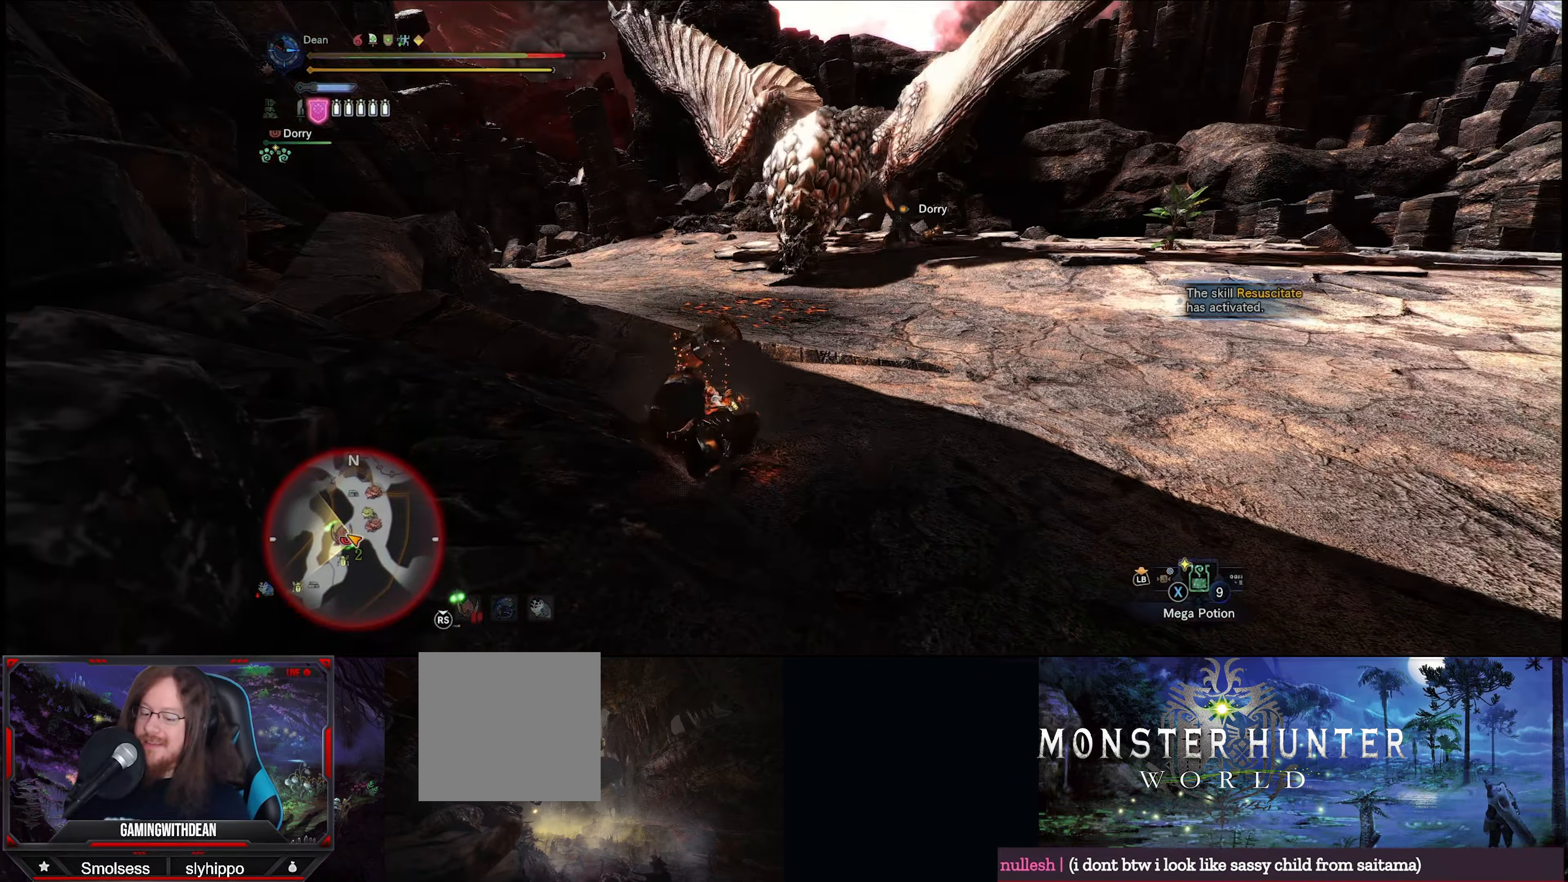
{"buttons": ["A"], "left_stick": "right", "right_stick": "center", "events": [[33, "A", "up"], [133, "A", "down"], [200, "A", "up"], [300, "A", "down"], [350, "A", "up"], [483, "A", "down"]]}
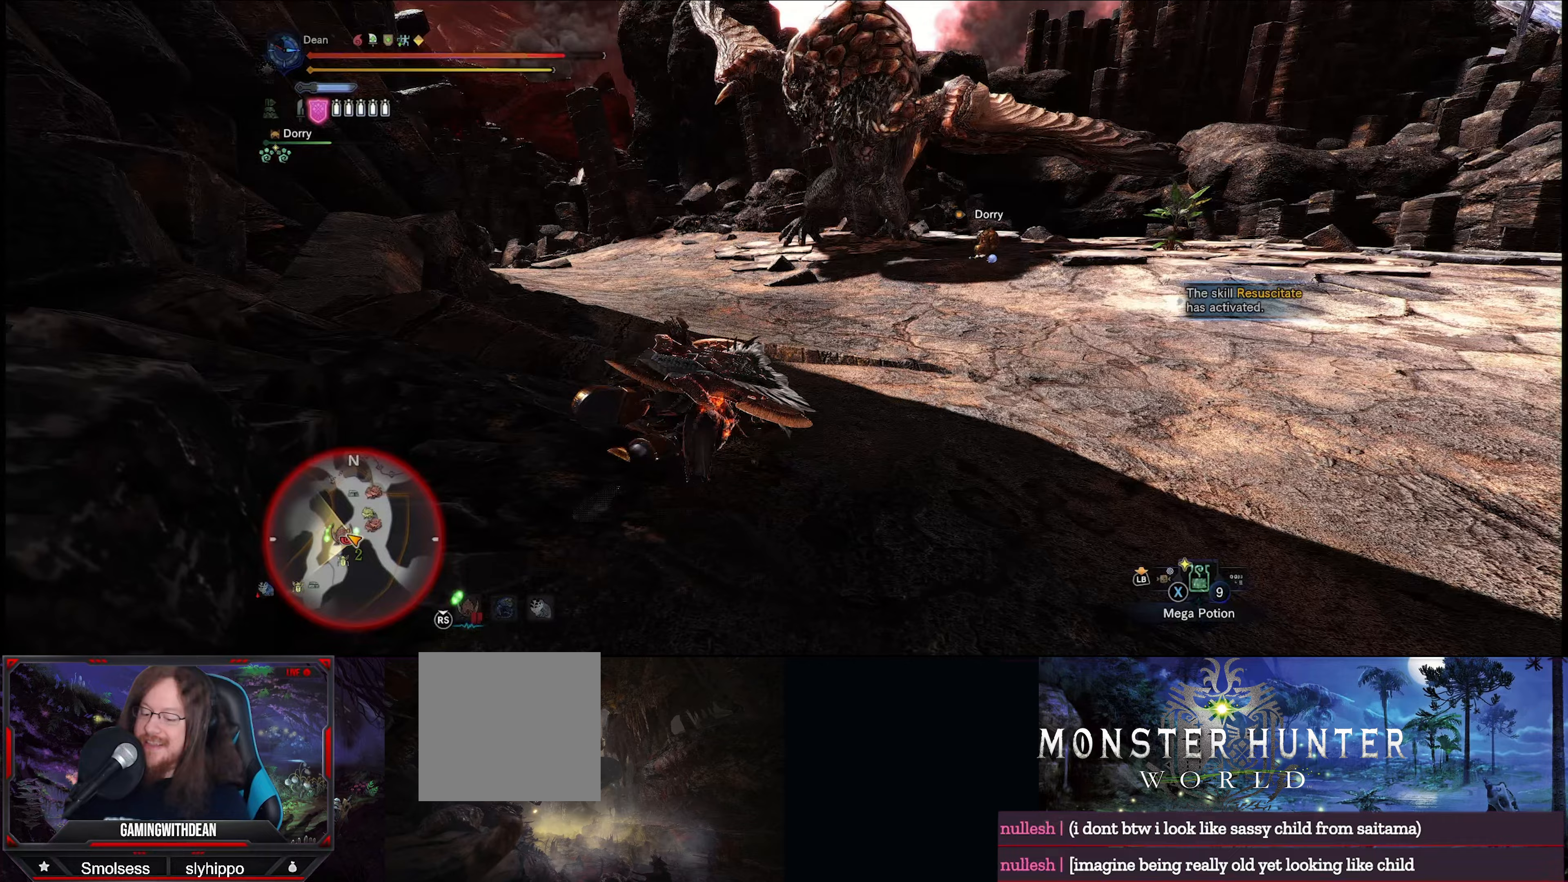
{"buttons": ["A"], "left_stick": "right", "right_stick": "center", "events": [[17, "A", "up"], [133, "A", "down"], [200, "A", "up"], [300, "A", "down"], [367, "A", "up"], [467, "A", "down"]]}
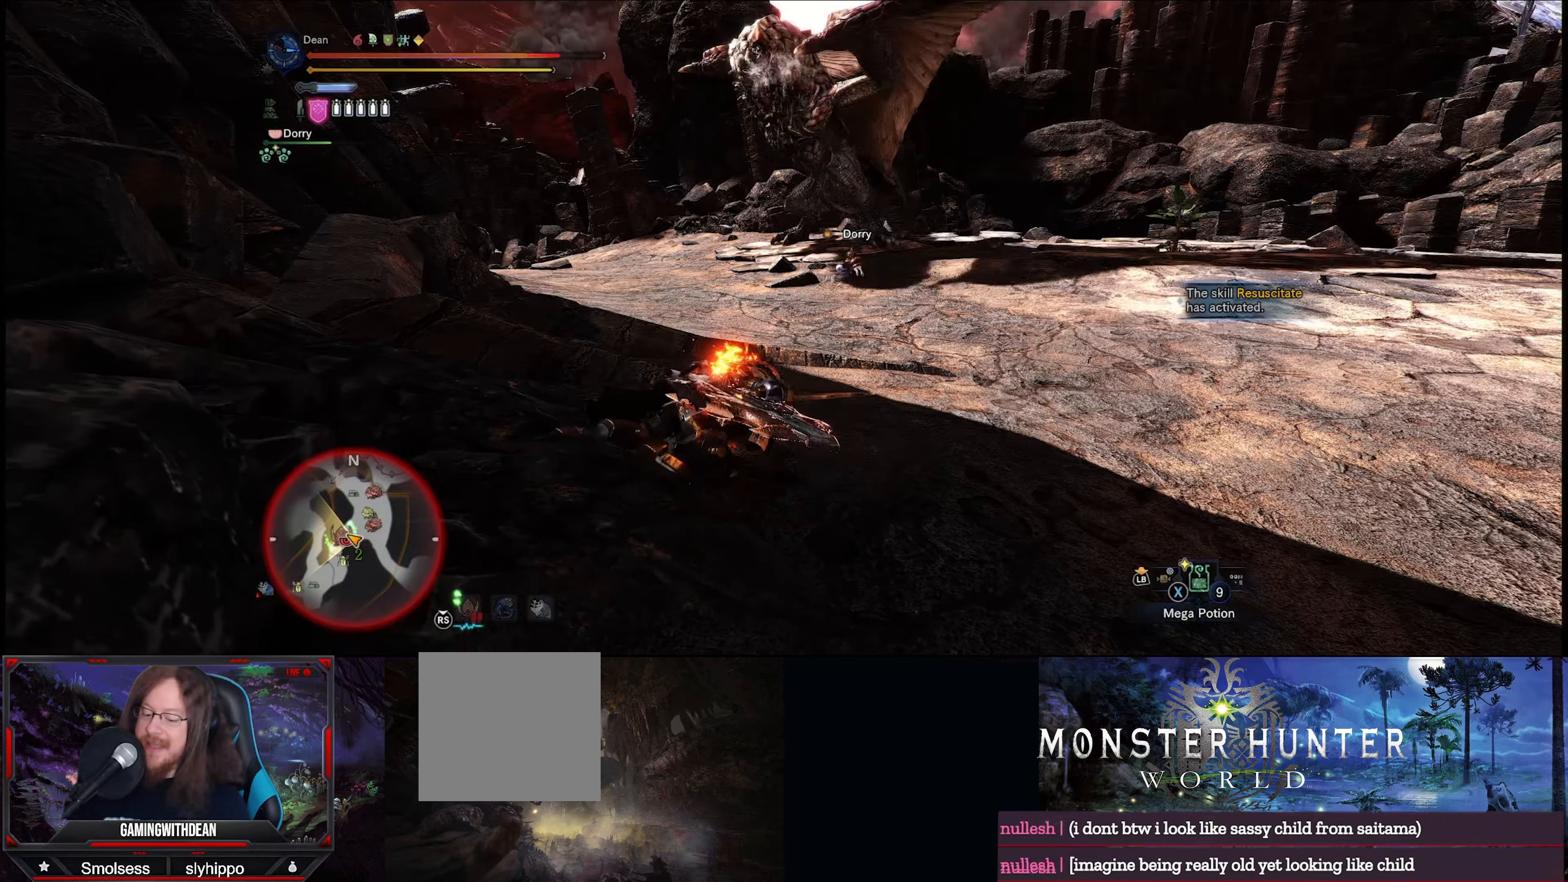
{"buttons": ["A"], "left_stick": "right", "right_stick": "center", "events": [[33, "A", "up"], [133, "A", "down"], [200, "A", "up"], [283, "left_stick", "left"], [317, "A", "down"], [367, "A", "up"], [433, "left_stick", "right"], [467, "A", "down"]]}
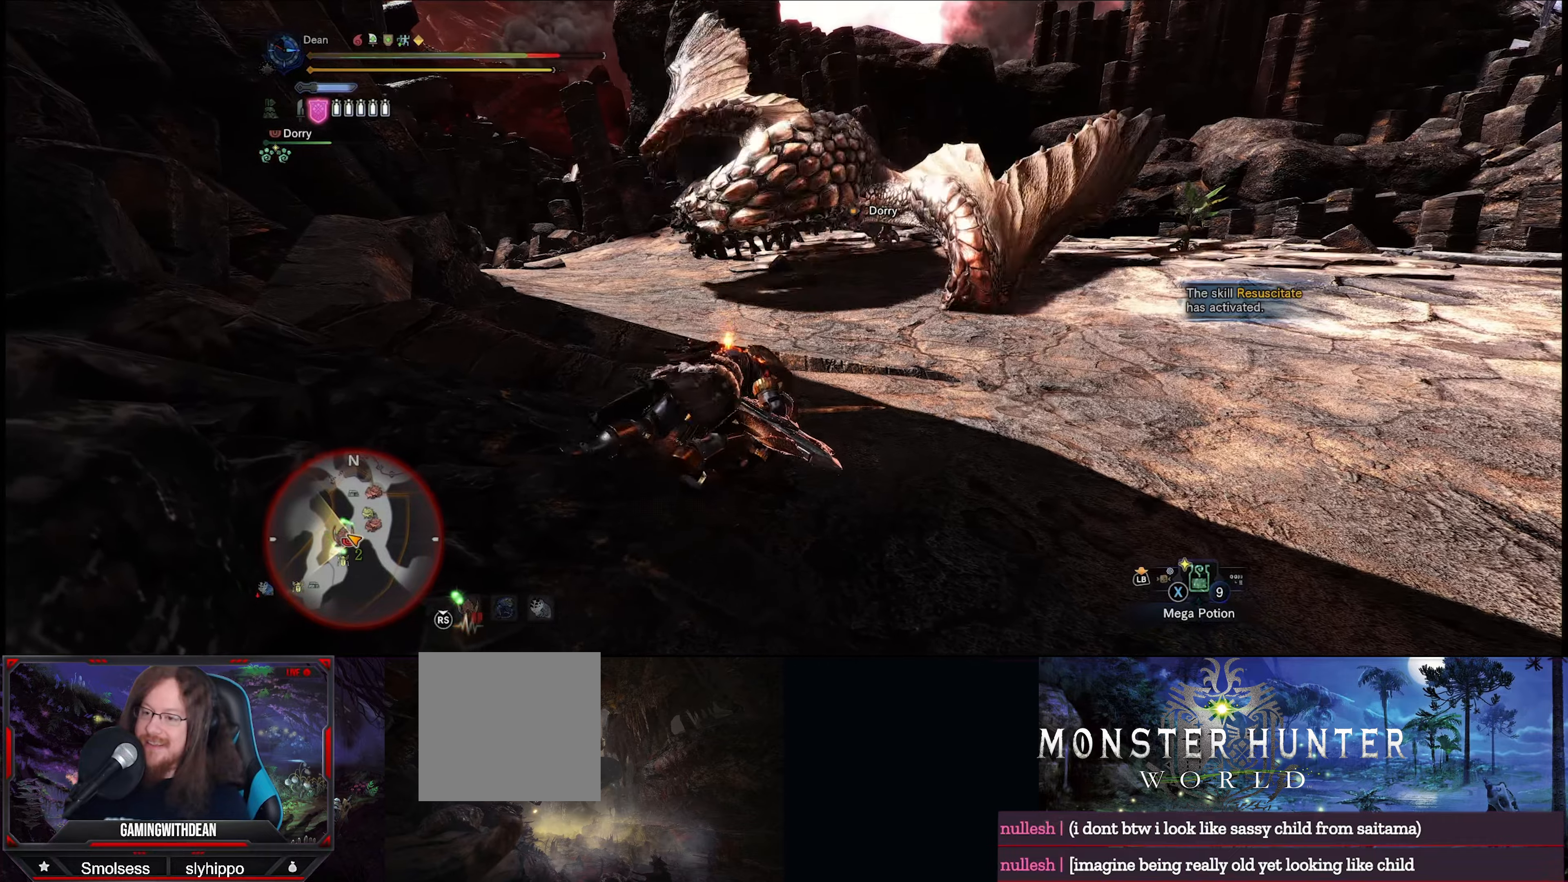
{"buttons": ["A"], "left_stick": "left", "right_stick": "center", "events": [[33, "A", "up"], [117, "left_stick", "left"], [150, "A", "down"], [200, "A", "up"], [267, "left_stick", "right"], [317, "A", "down"], [383, "A", "up"], [400, "left_stick", "left"], [500, "A", "down"]]}
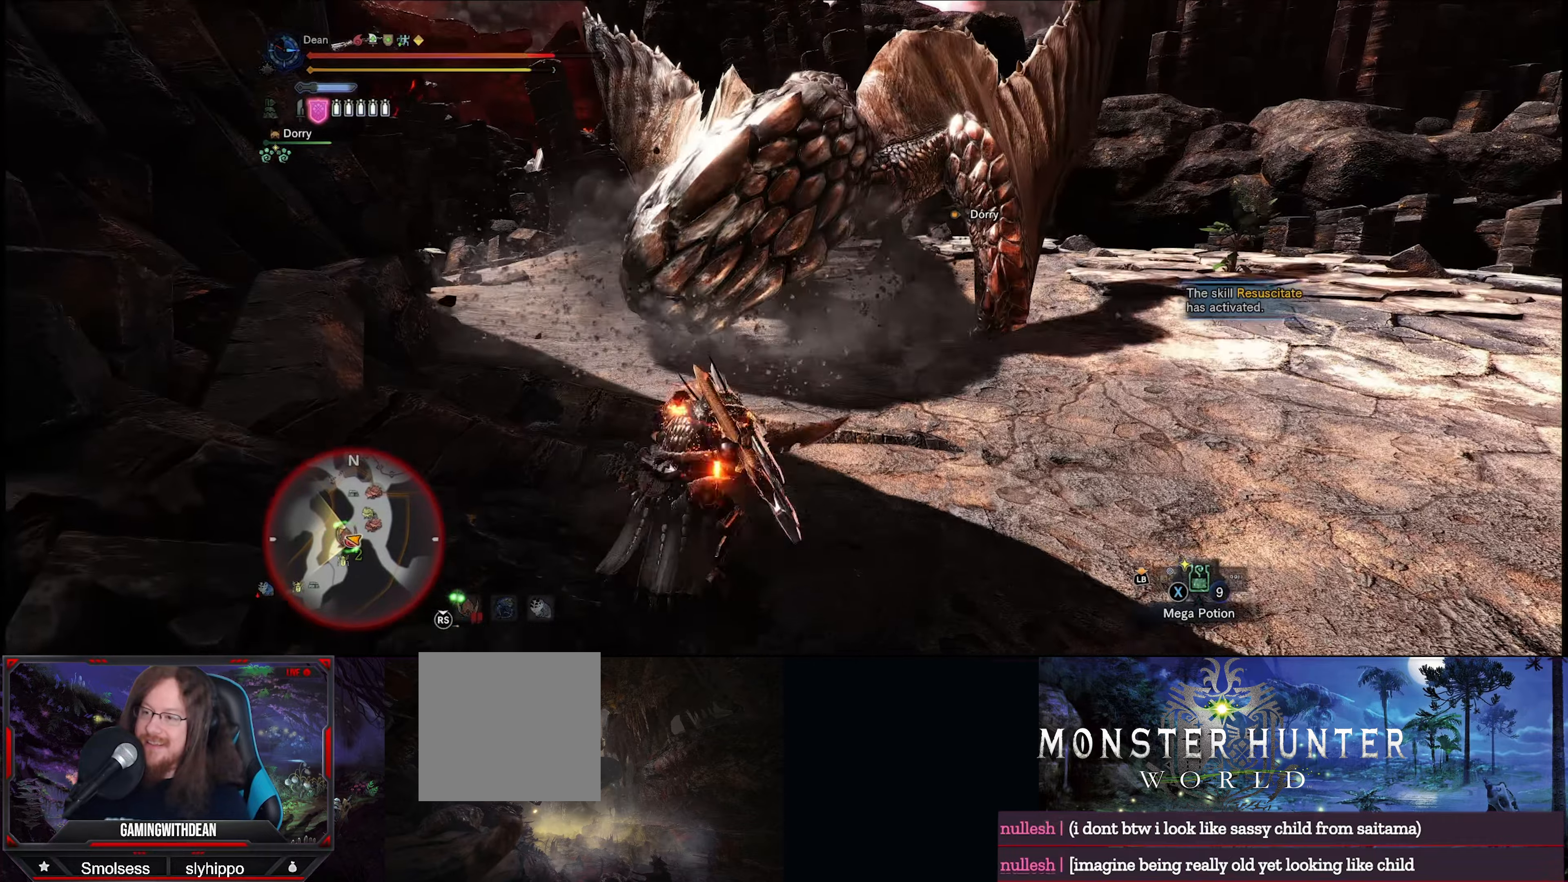
{"buttons": ["A"], "left_stick": "center", "right_stick": "center", "events": [[50, "A", "up"], [50, "left_stick", "right"], [150, "A", "down"], [183, "left_stick", "left"], [233, "A", "up"], [317, "A", "down"], [317, "left_stick", "right"], [417, "A", "up"], [450, "left_stick", "center"], [500, "A", "down"]]}
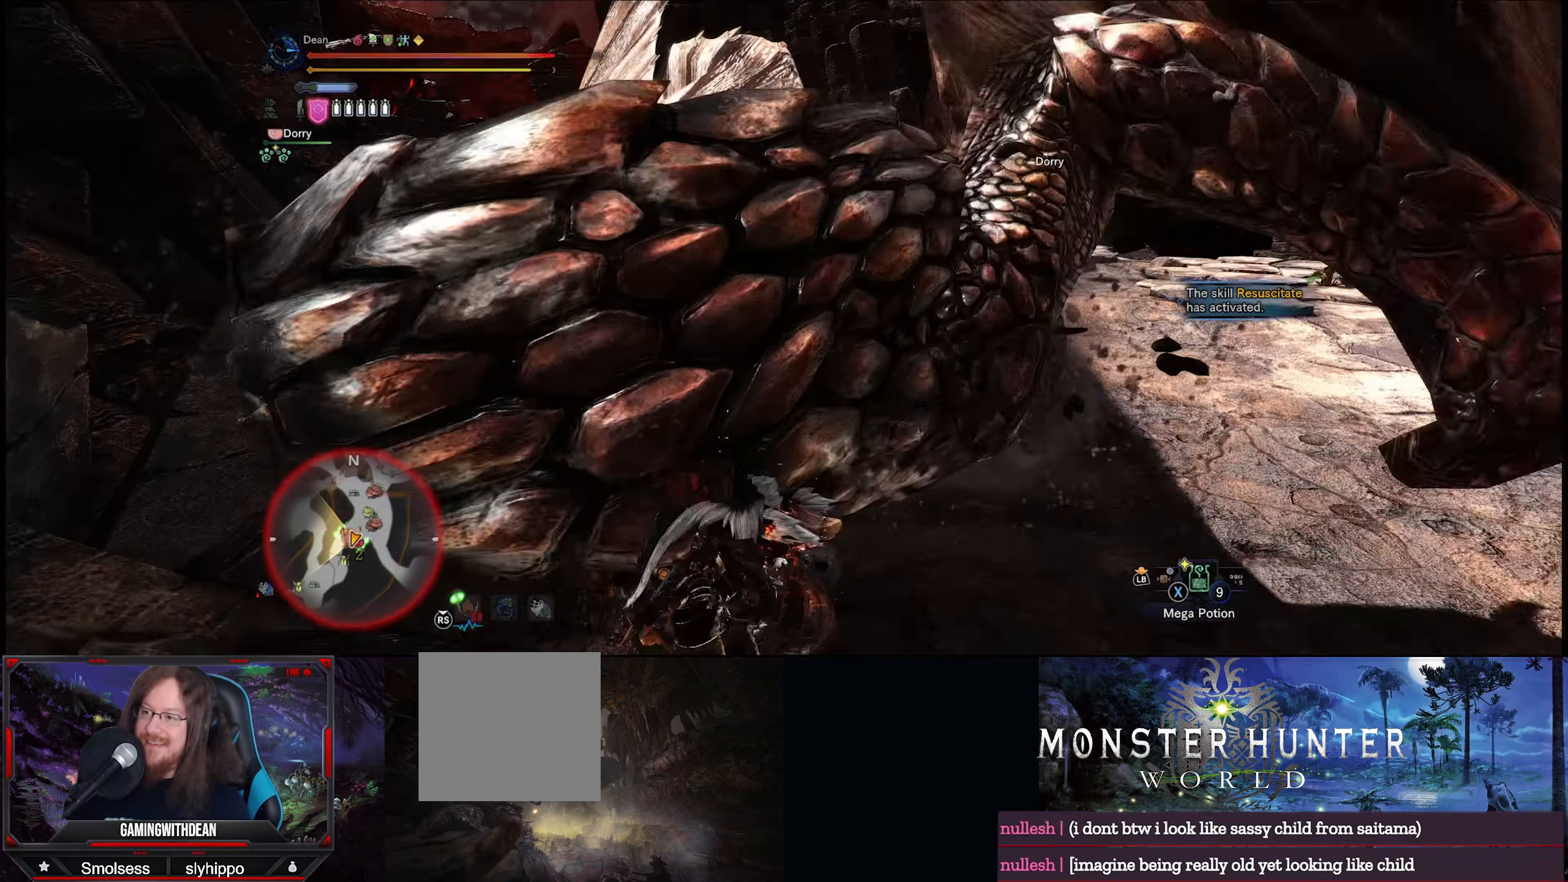
{"buttons": ["A"], "left_stick": "right", "right_stick": "center", "events": [[83, "A", "up"], [83, "left_stick", "left"], [167, "left_stick", "right"], [183, "A", "down"], [233, "A", "up"], [317, "A", "down"], [400, "A", "up"], [500, "A", "down"]]}
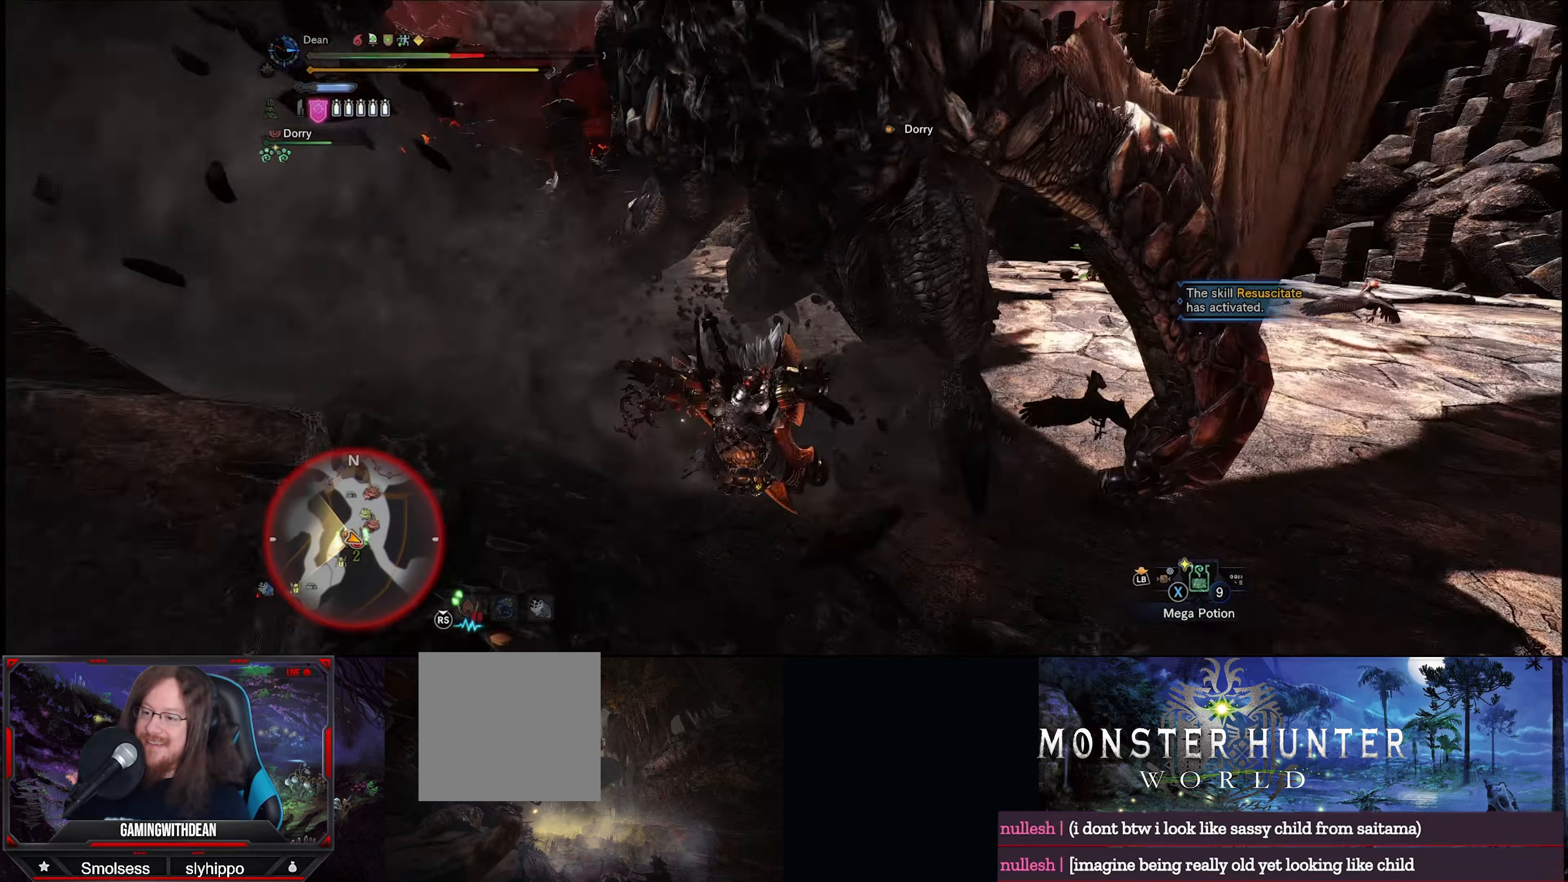
{"buttons": [], "left_stick": "right", "right_stick": "center", "events": [[83, "A", "up"], [183, "A", "down"], [267, "A", "up"]]}
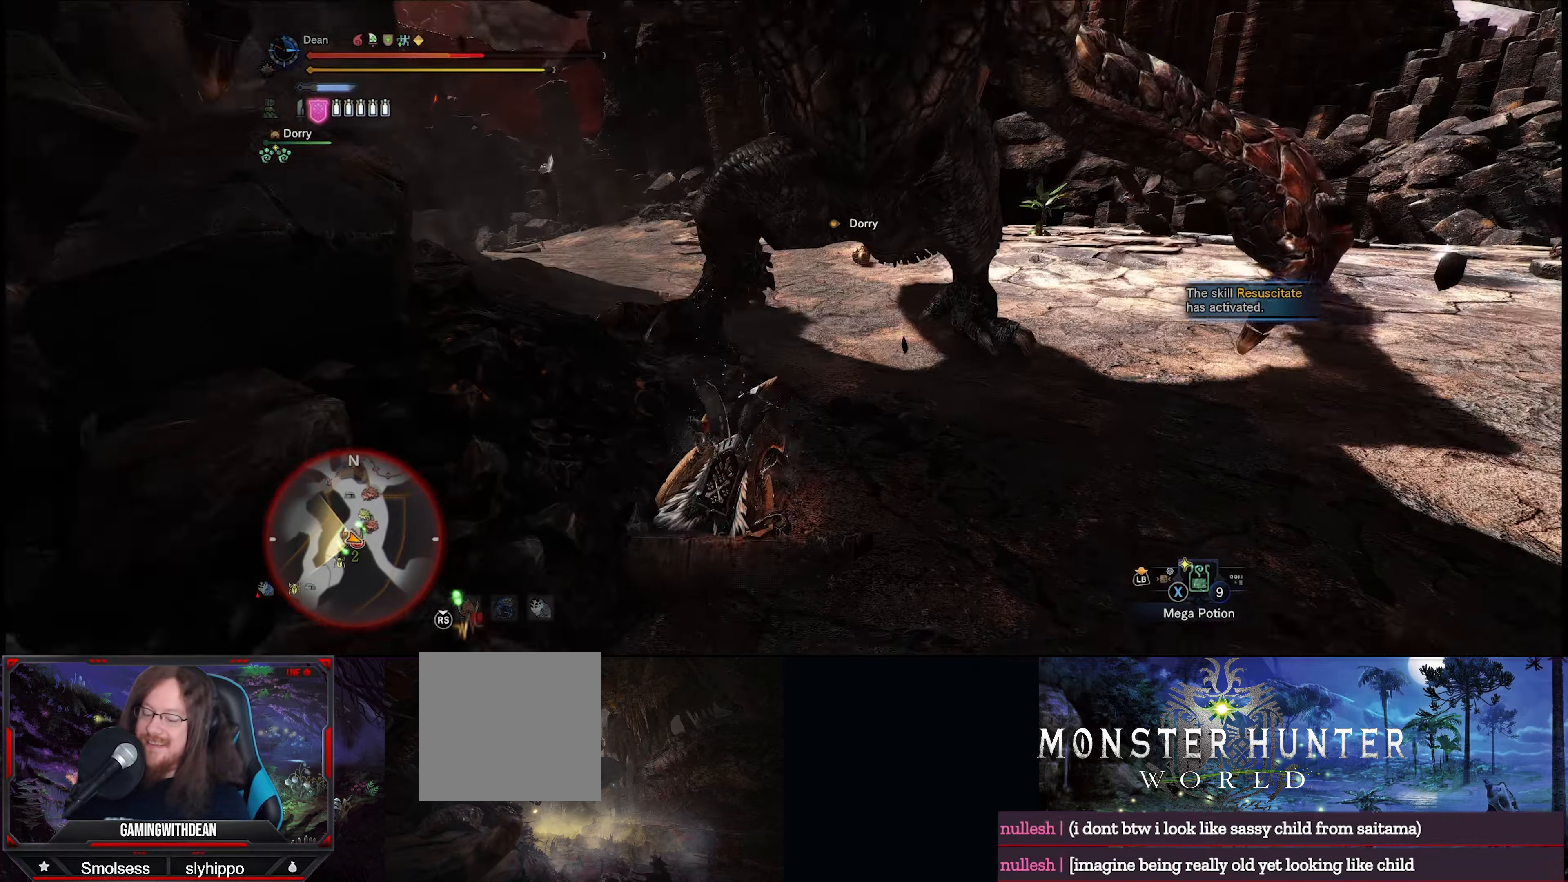
{"buttons": [], "left_stick": "right", "right_stick": "center", "events": [[83, "left_stick", "center"], [467, "left_stick", "right"]]}
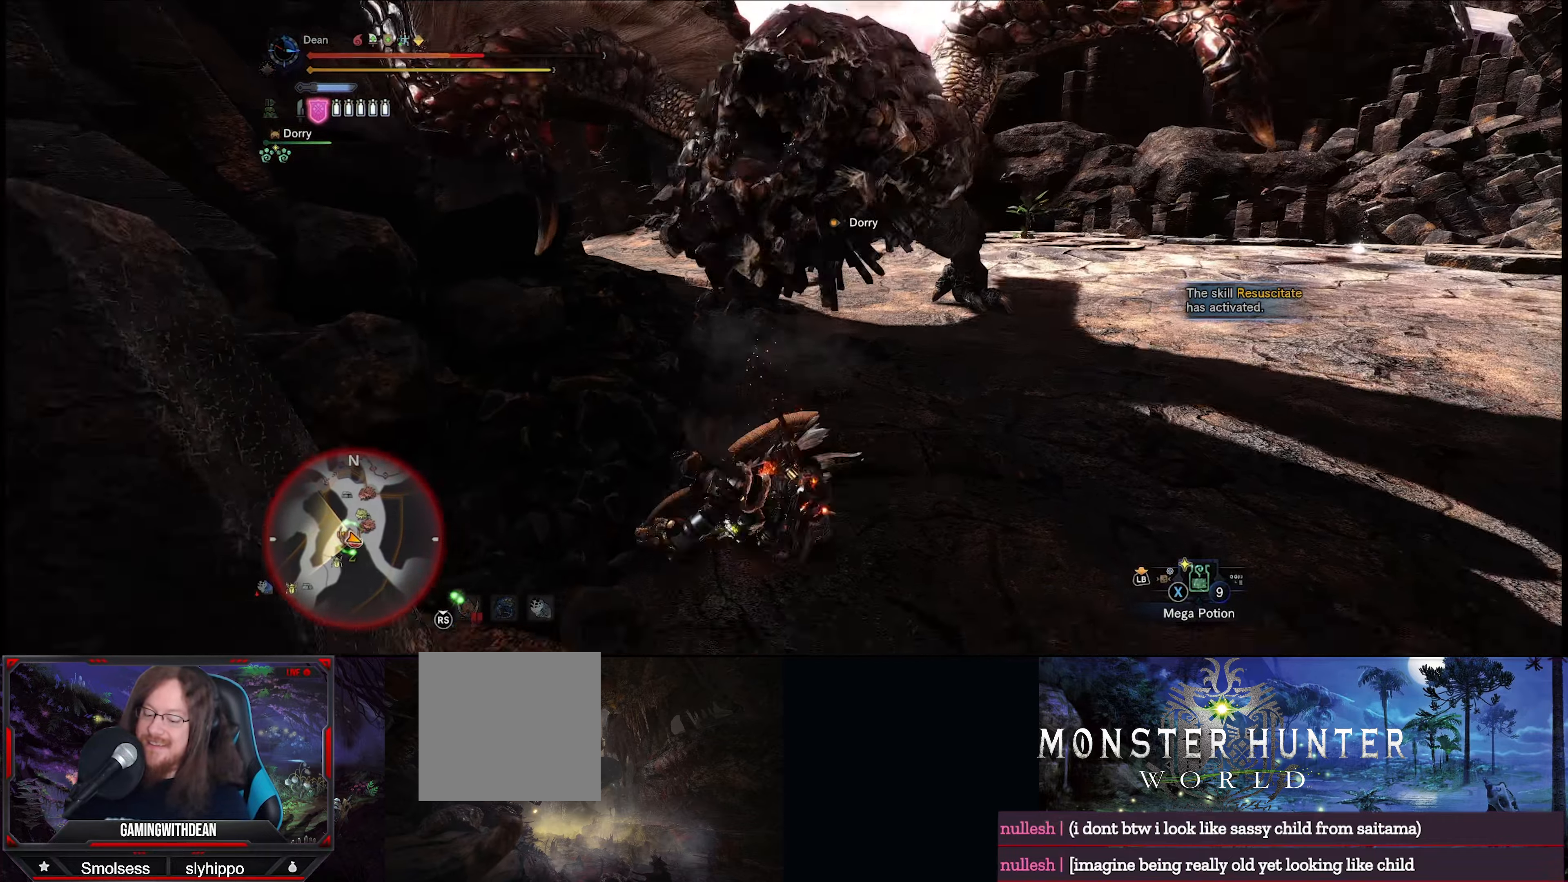
{"buttons": [], "left_stick": "right", "right_stick": "center", "events": [[117, "A", "down"], [200, "A", "up"], [333, "A", "down"], [383, "A", "up"]]}
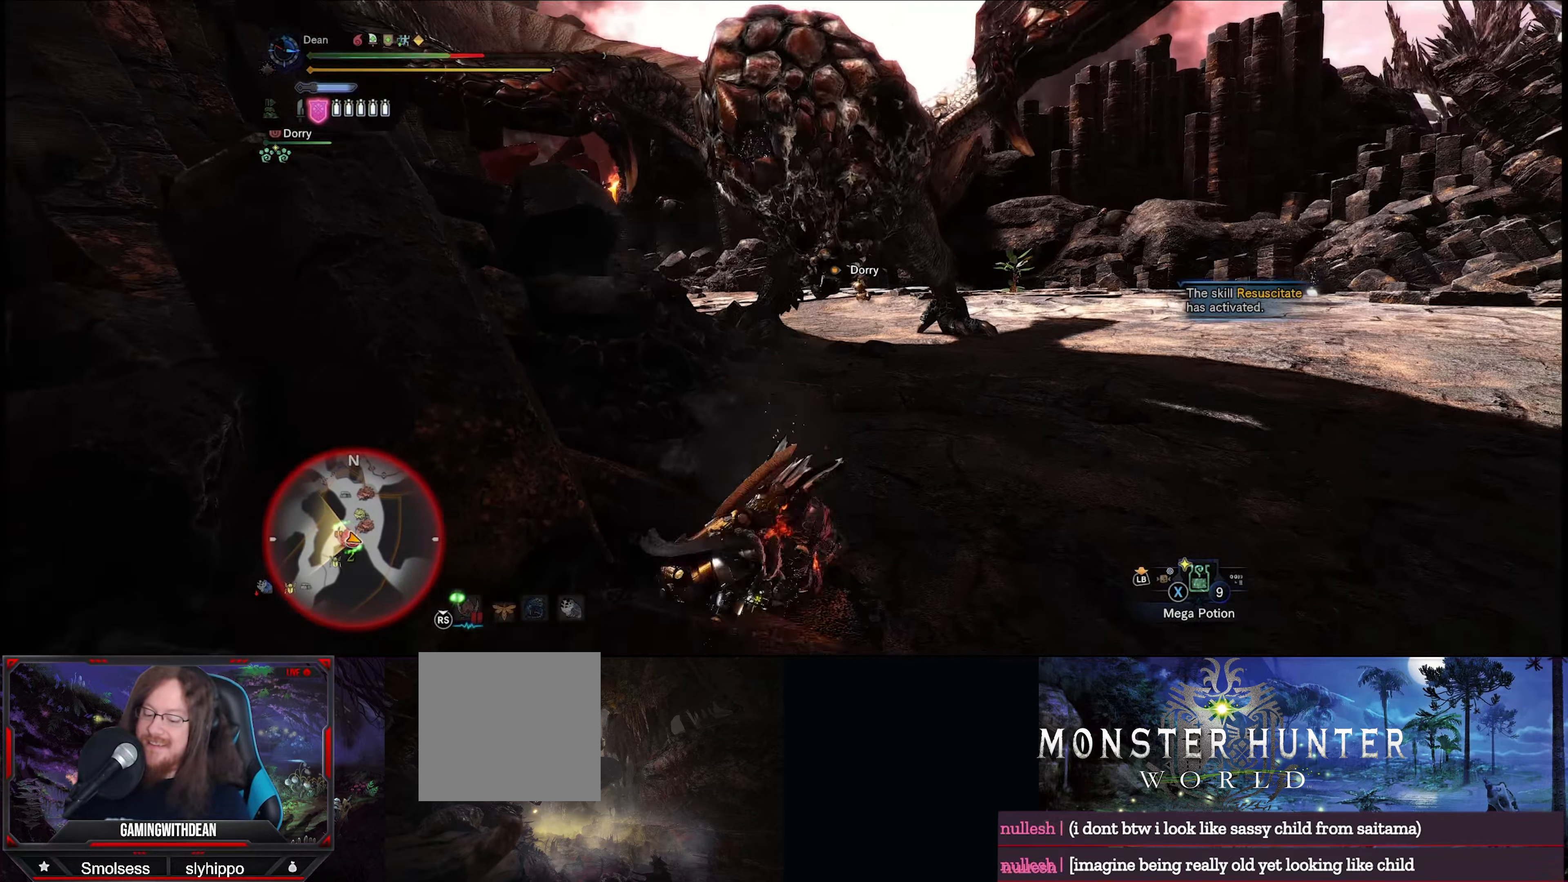
{"buttons": [], "left_stick": "right", "right_stick": "center", "events": [[17, "A", "down"], [67, "A", "up"], [67, "left_stick", "center"], [117, "left_stick", "up-left"], [184, "A", "down"], [234, "A", "up"], [334, "left_stick", "right"], [350, "A", "down"], [434, "A", "up"]]}
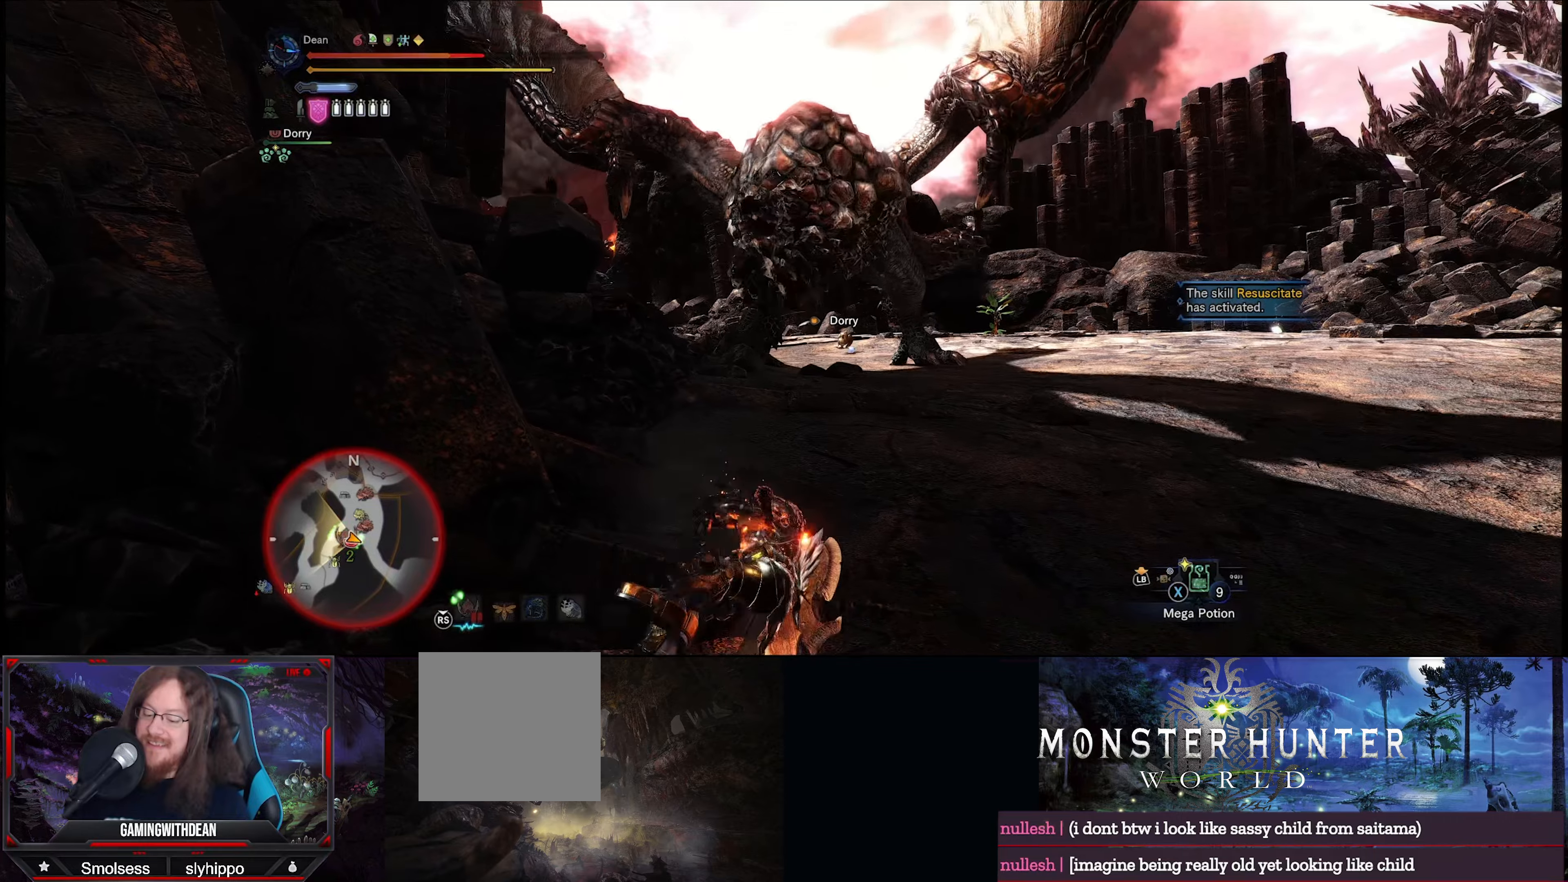
{"buttons": [], "left_stick": "right", "right_stick": "center", "events": [[34, "A", "down"], [50, "left_stick", "left"], [117, "A", "up"], [217, "A", "down"], [250, "left_stick", "right"], [284, "A", "up"], [384, "A", "down"], [450, "A", "up"]]}